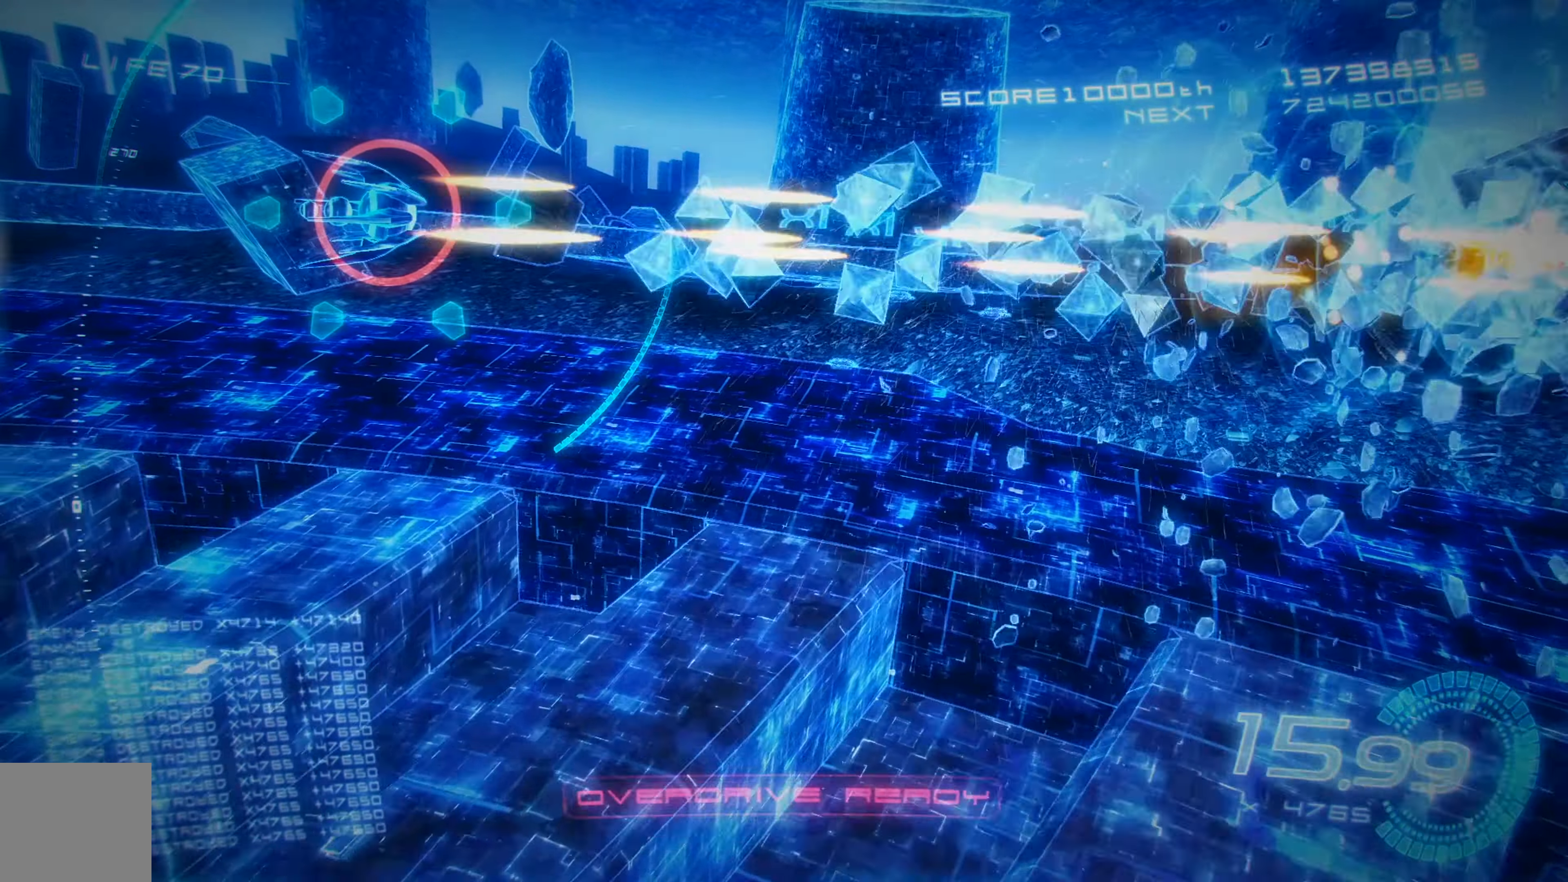
Gameplay with a controller (Xbox layout); each line is a JSON object with the inputs held at the frame after it. "events" lists button and stick changes between this image and that frame as [ms after this image, input, new state], when the widget could be followed in between. Not read: right_stick.
{"buttons": ["X"], "left_stick": "center", "events": []}
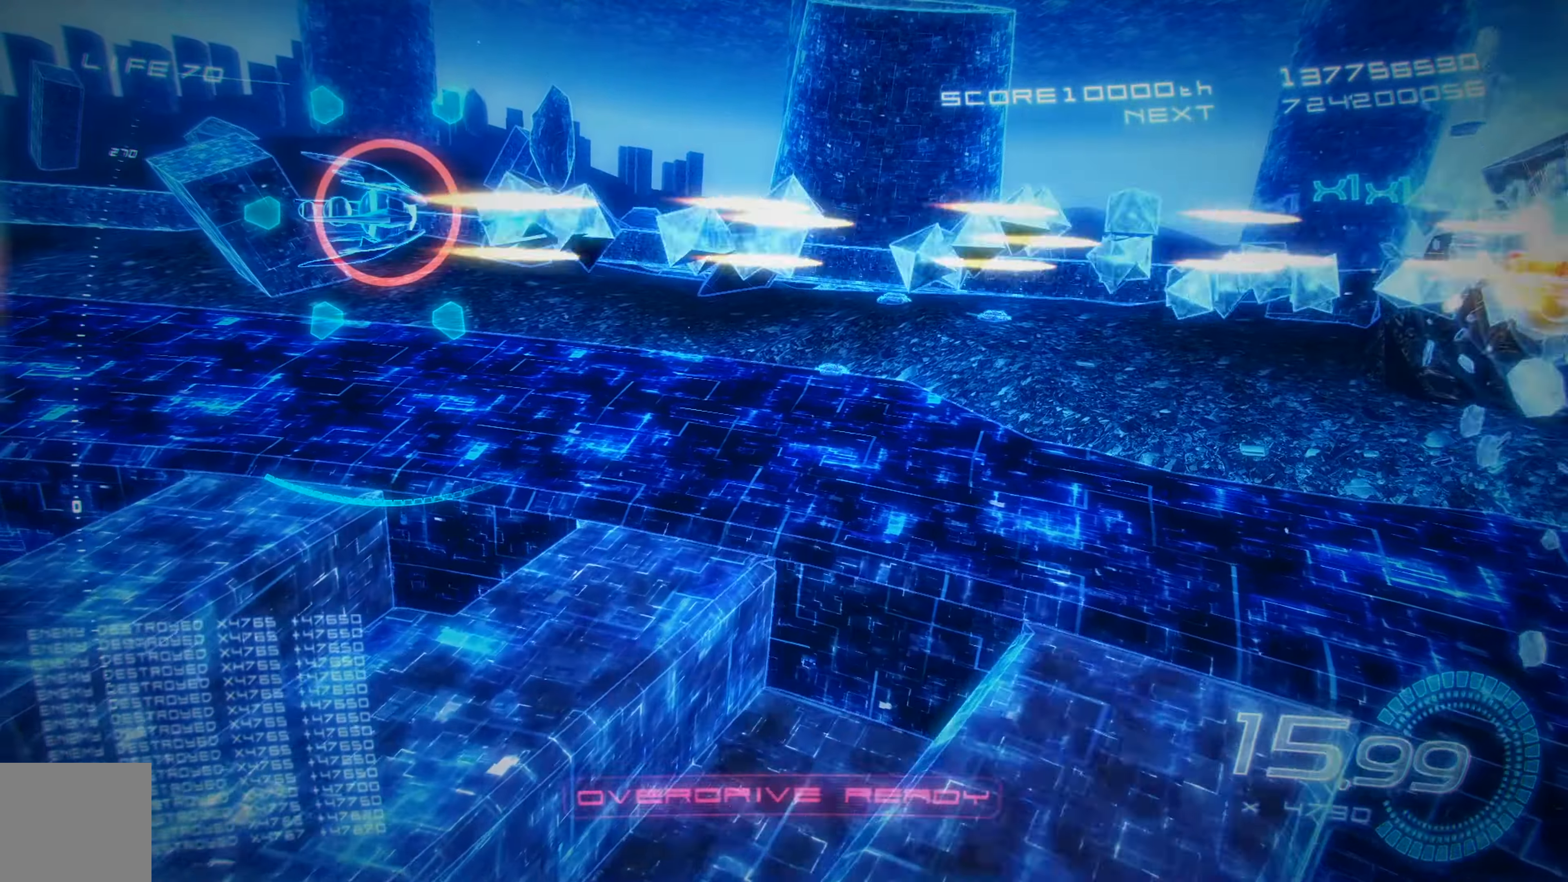
{"buttons": ["X"], "left_stick": "center", "events": []}
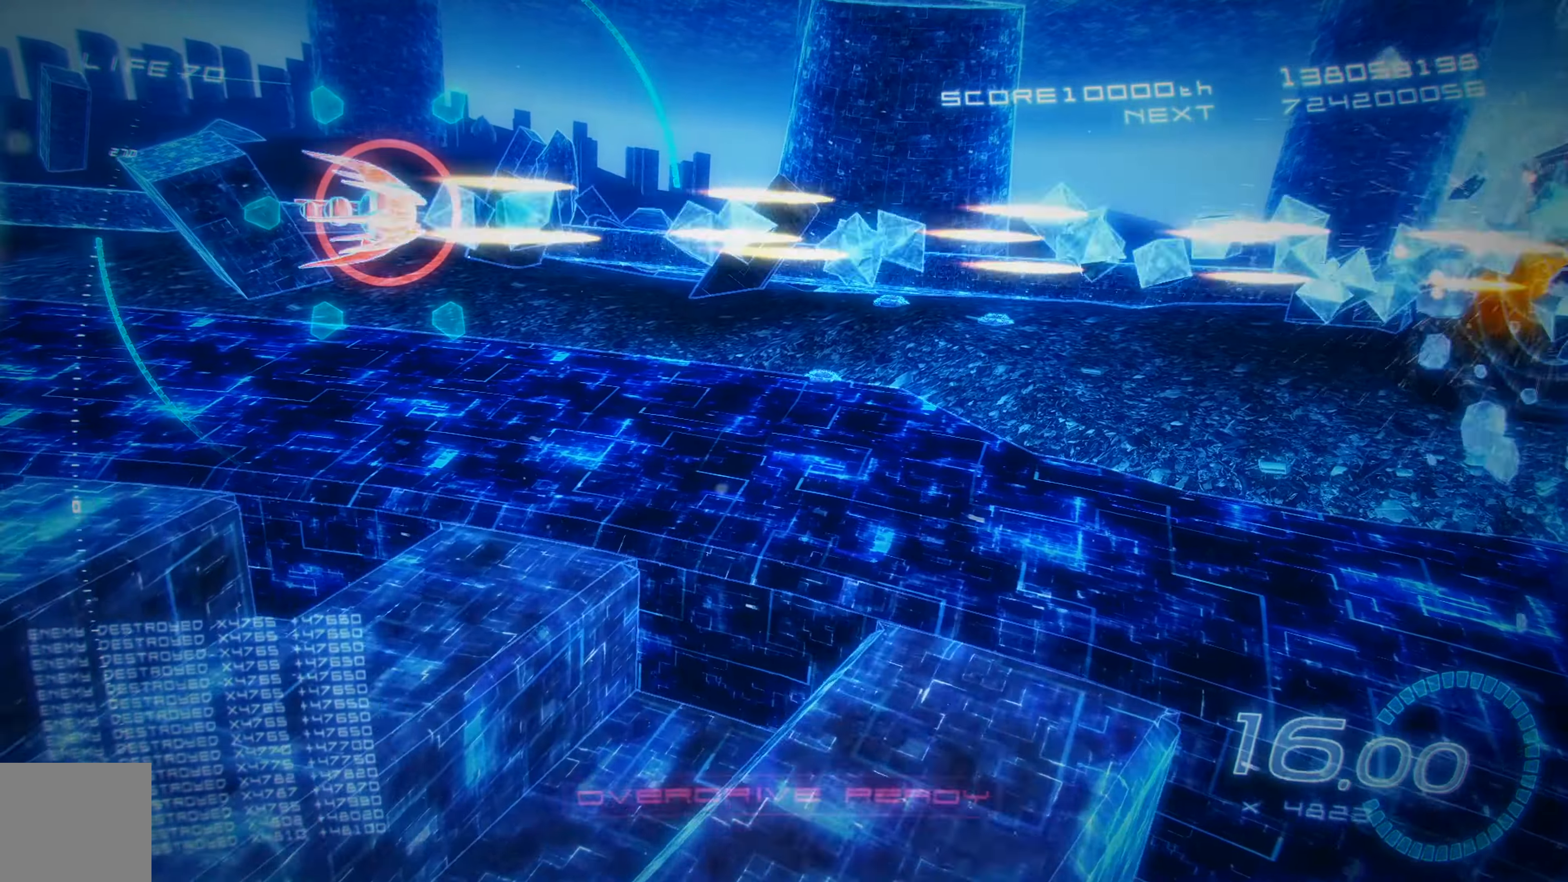
{"buttons": ["X"], "left_stick": "center", "events": []}
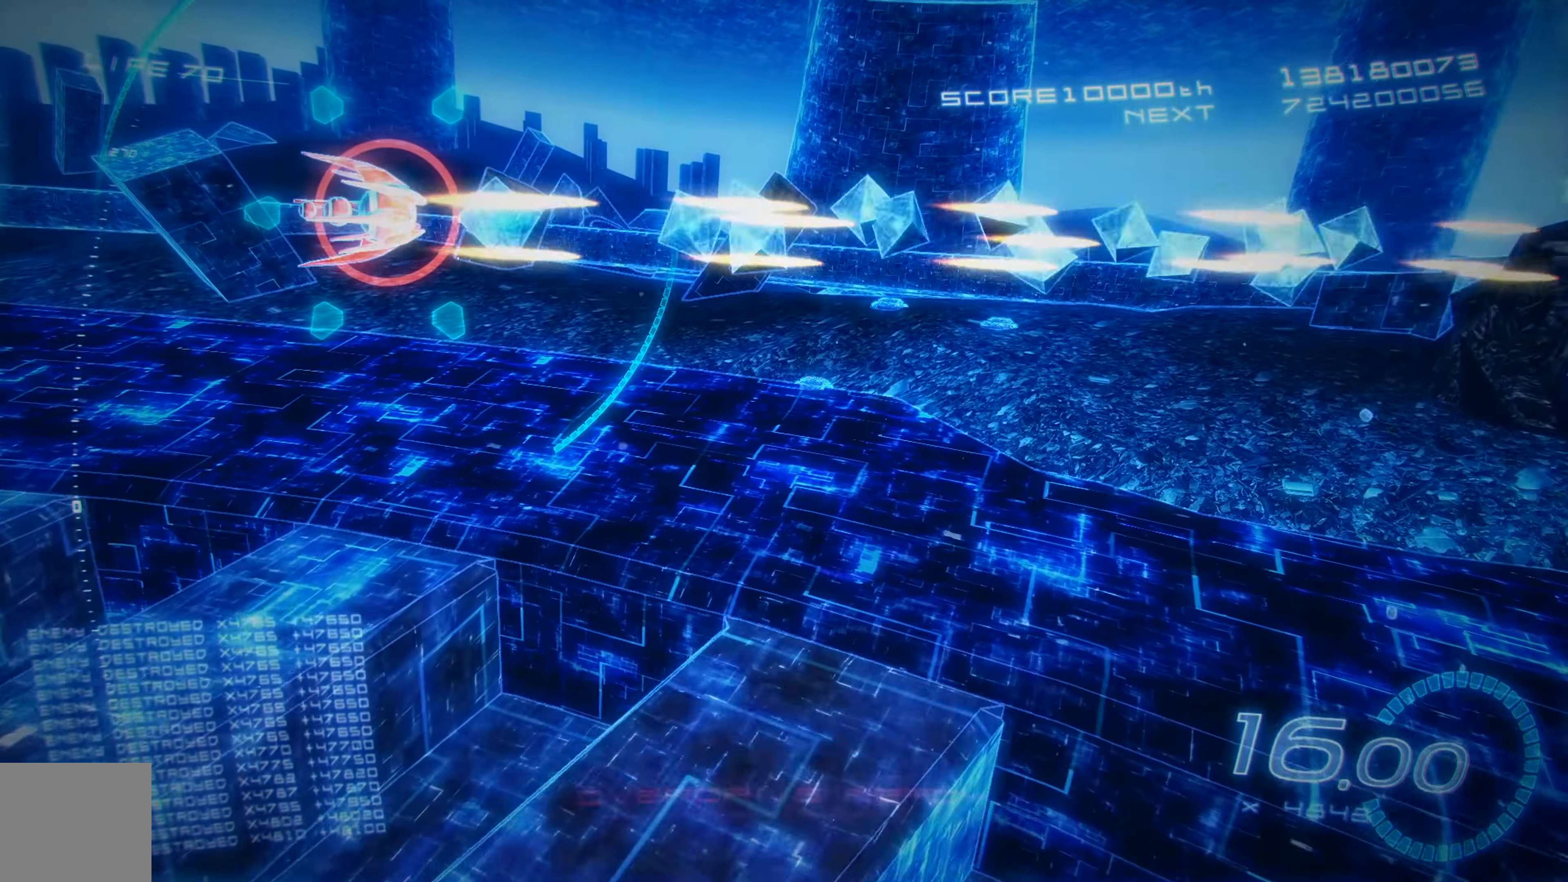
{"buttons": ["X"], "left_stick": "center", "events": [[350, "L2", "down"], [500, "L2", "up"]]}
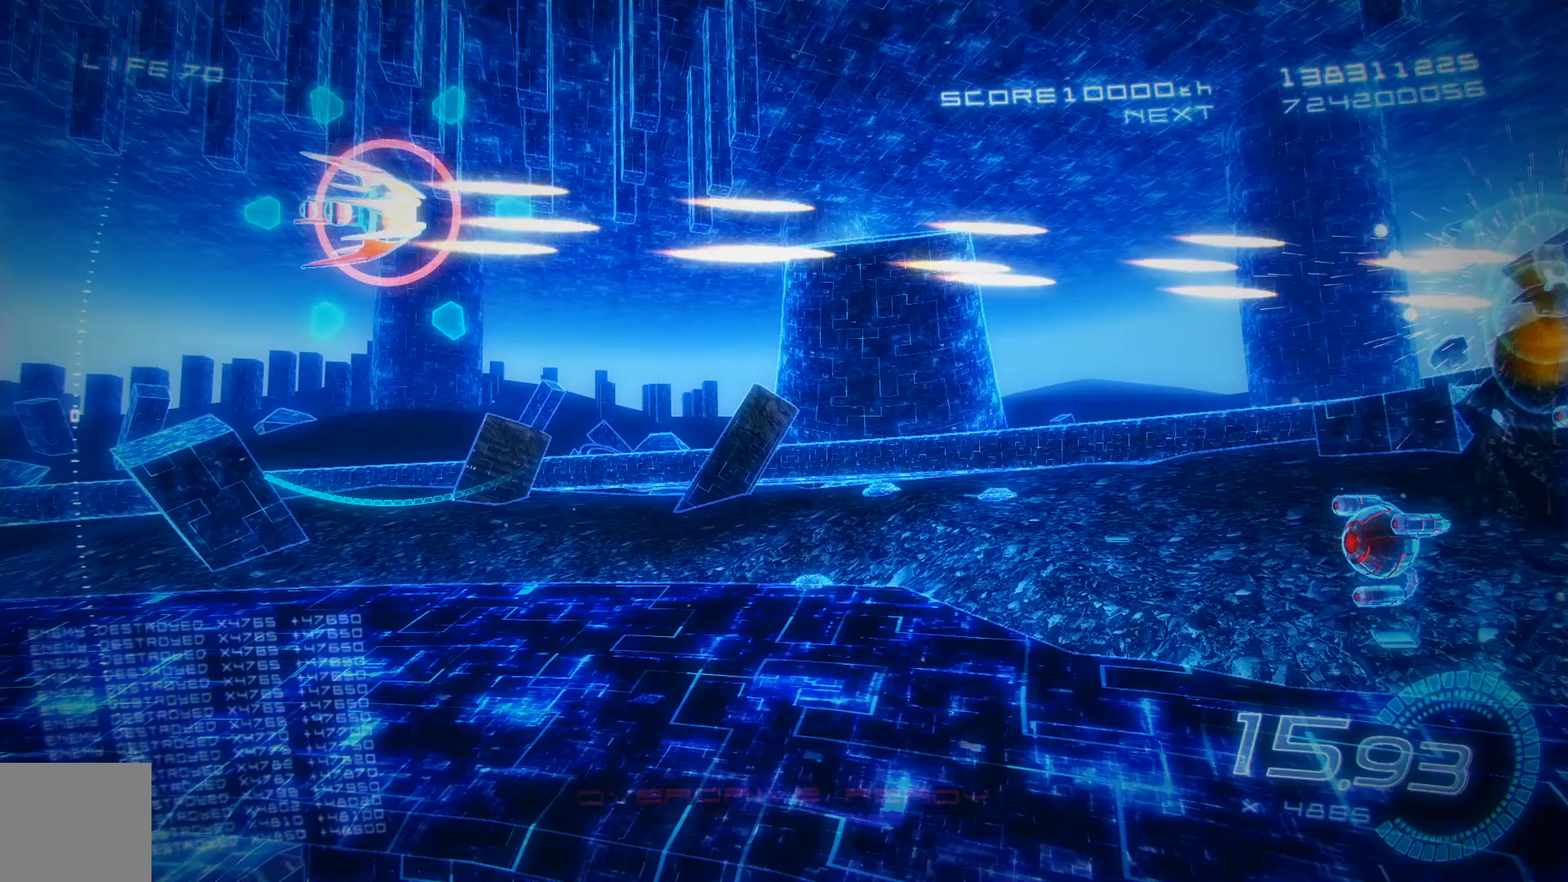
{"buttons": ["X", "DPAD_DOWN"], "left_stick": "center", "events": [[133, "DPAD_DOWN", "down"]]}
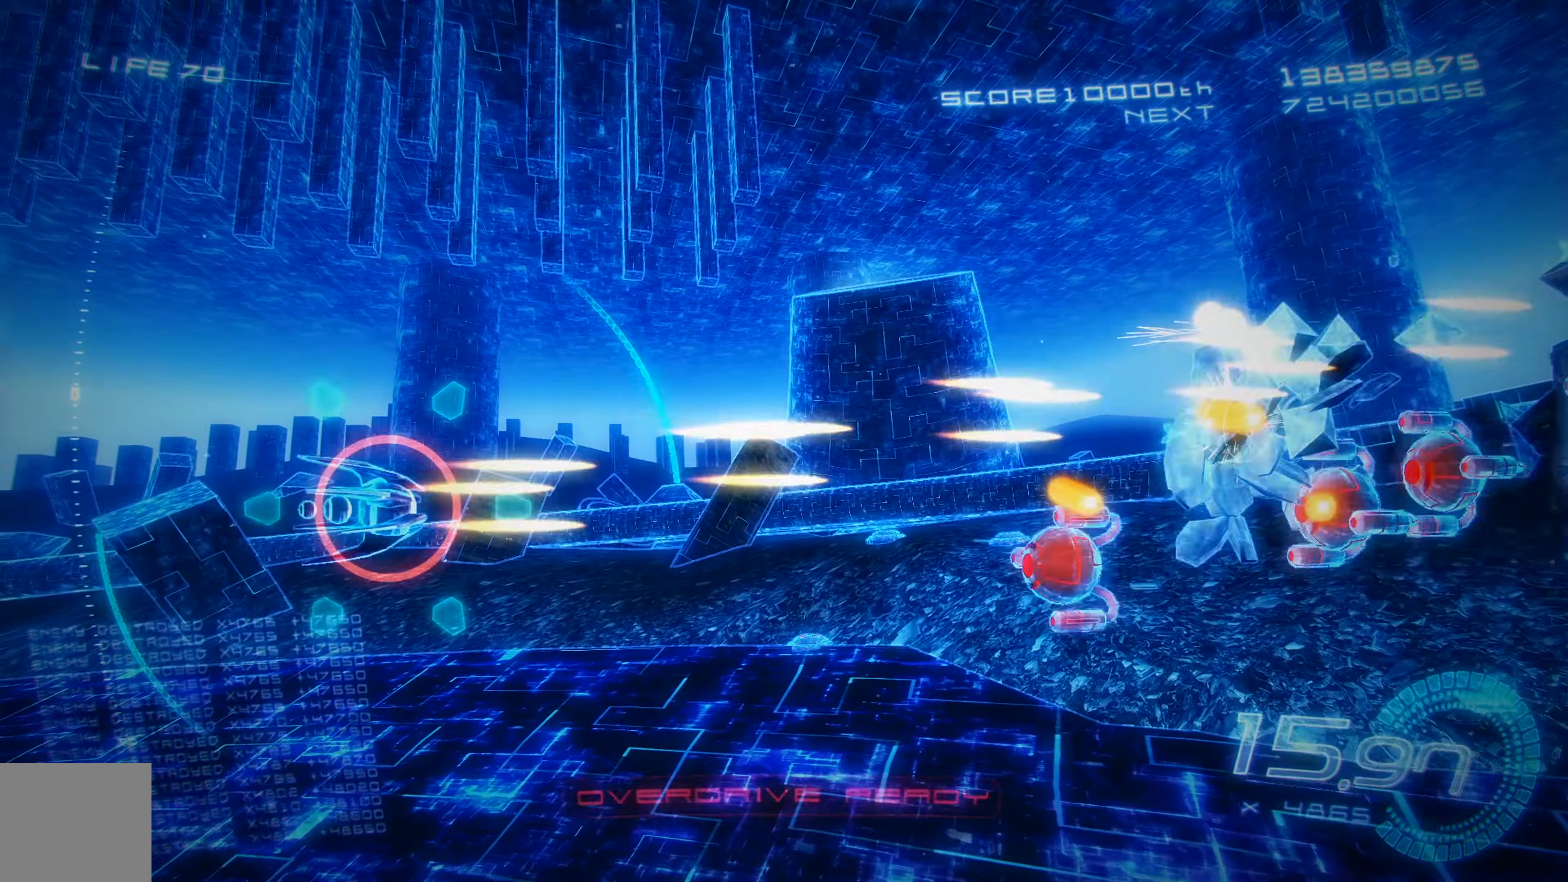
{"buttons": ["A", "X", "DPAD_DOWN"], "left_stick": "center", "events": [[100, "DPAD_DOWN", "up"], [133, "DPAD_UP", "down"], [467, "DPAD_UP", "up"], [500, "A", "down"], [500, "DPAD_DOWN", "down"]]}
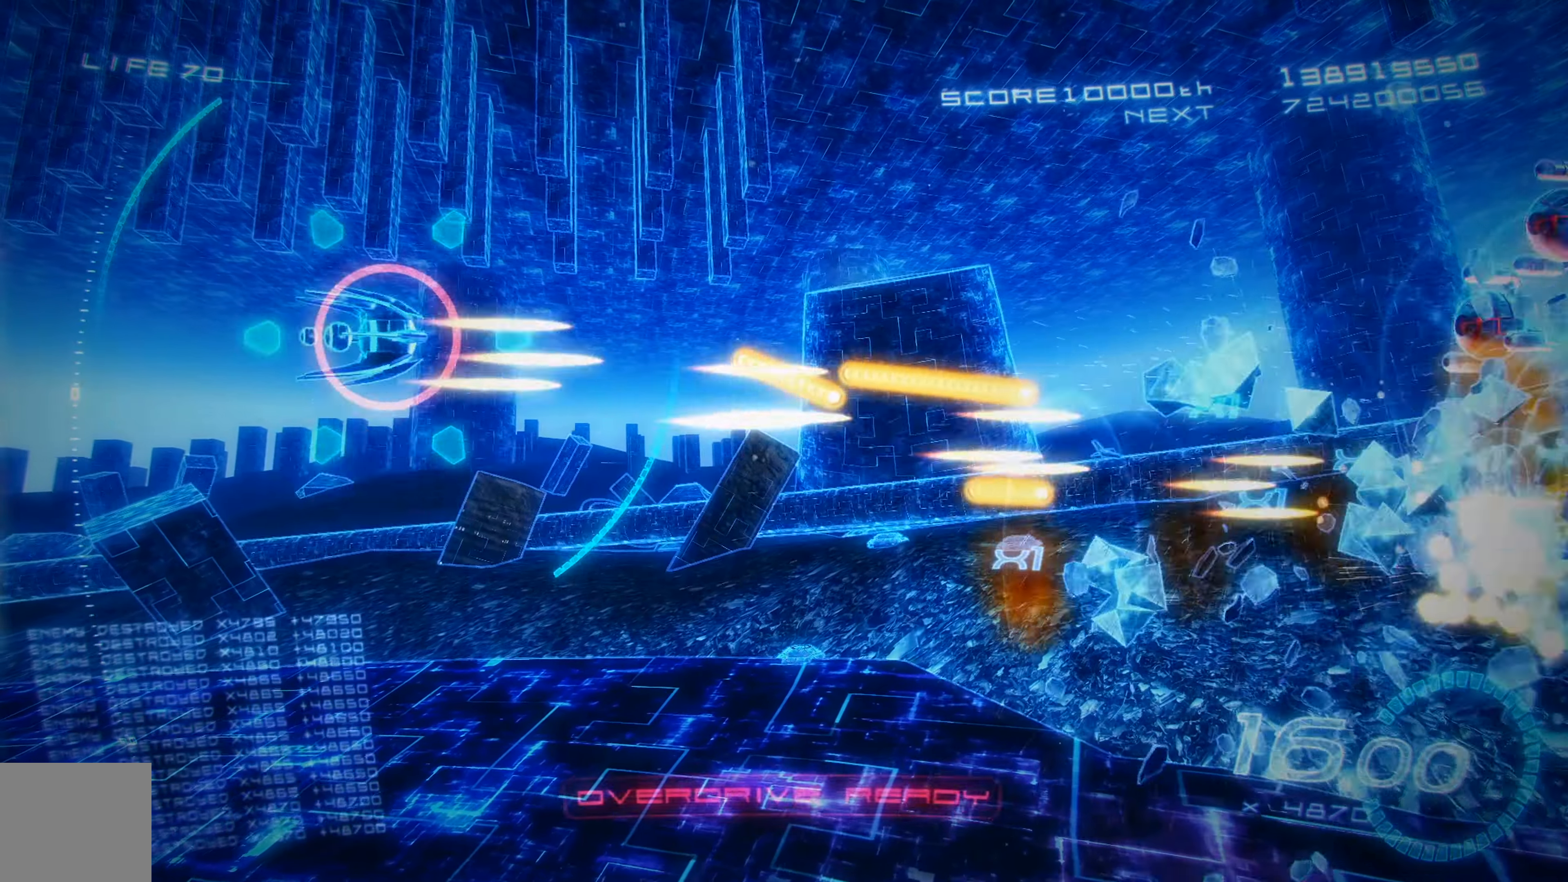
{"buttons": ["X", "DPAD_DOWN"], "left_stick": "center", "events": [[167, "A", "up"]]}
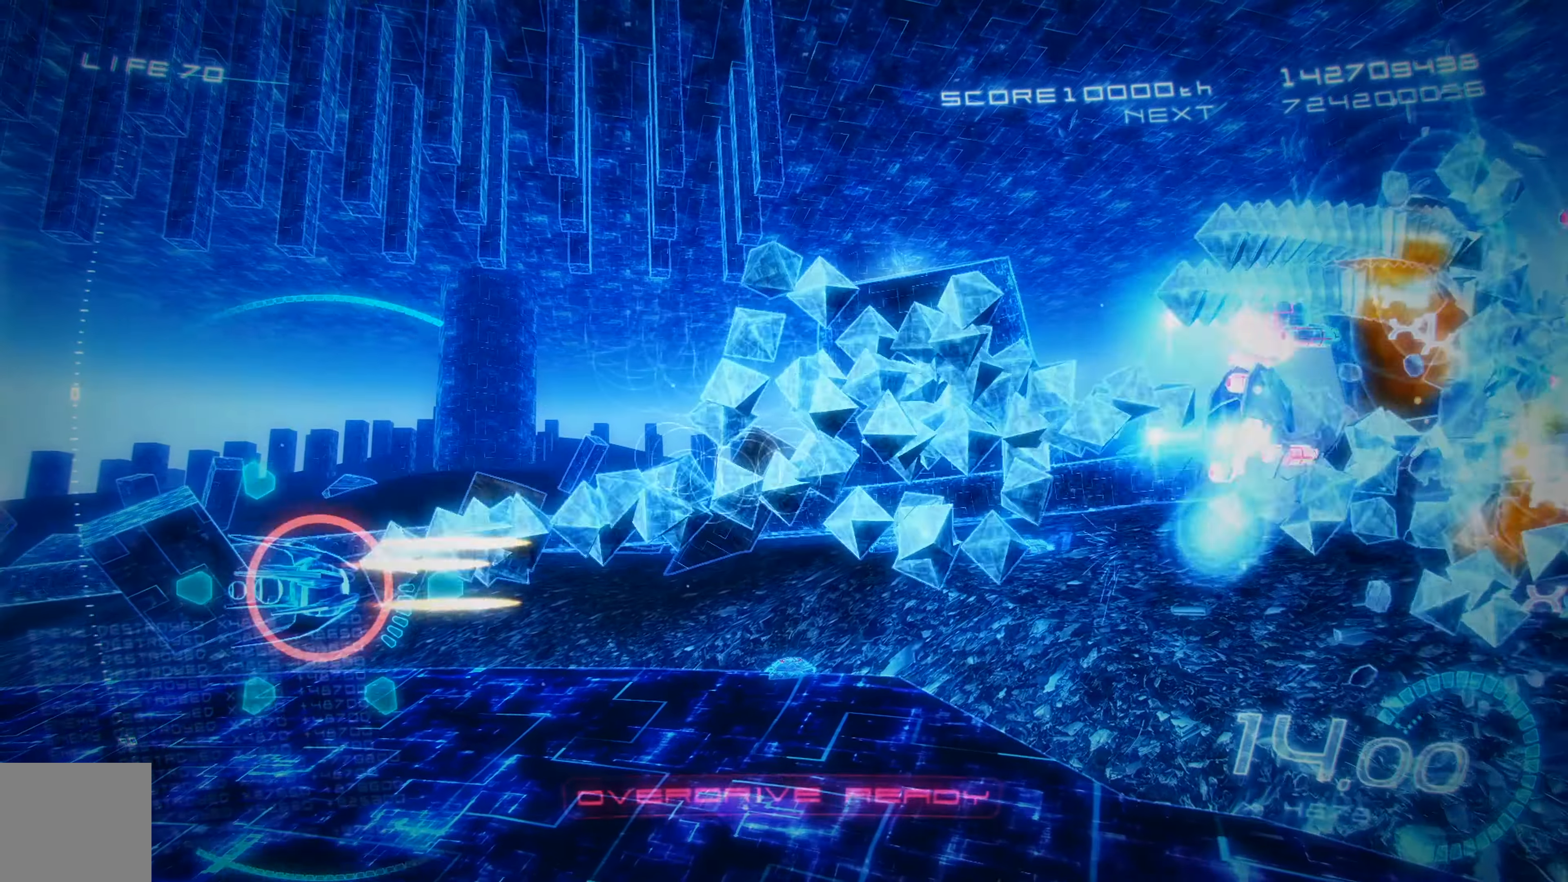
{"buttons": ["X", "DPAD_UP"], "left_stick": "center", "events": [[83, "DPAD_DOWN", "up"], [167, "DPAD_UP", "down"]]}
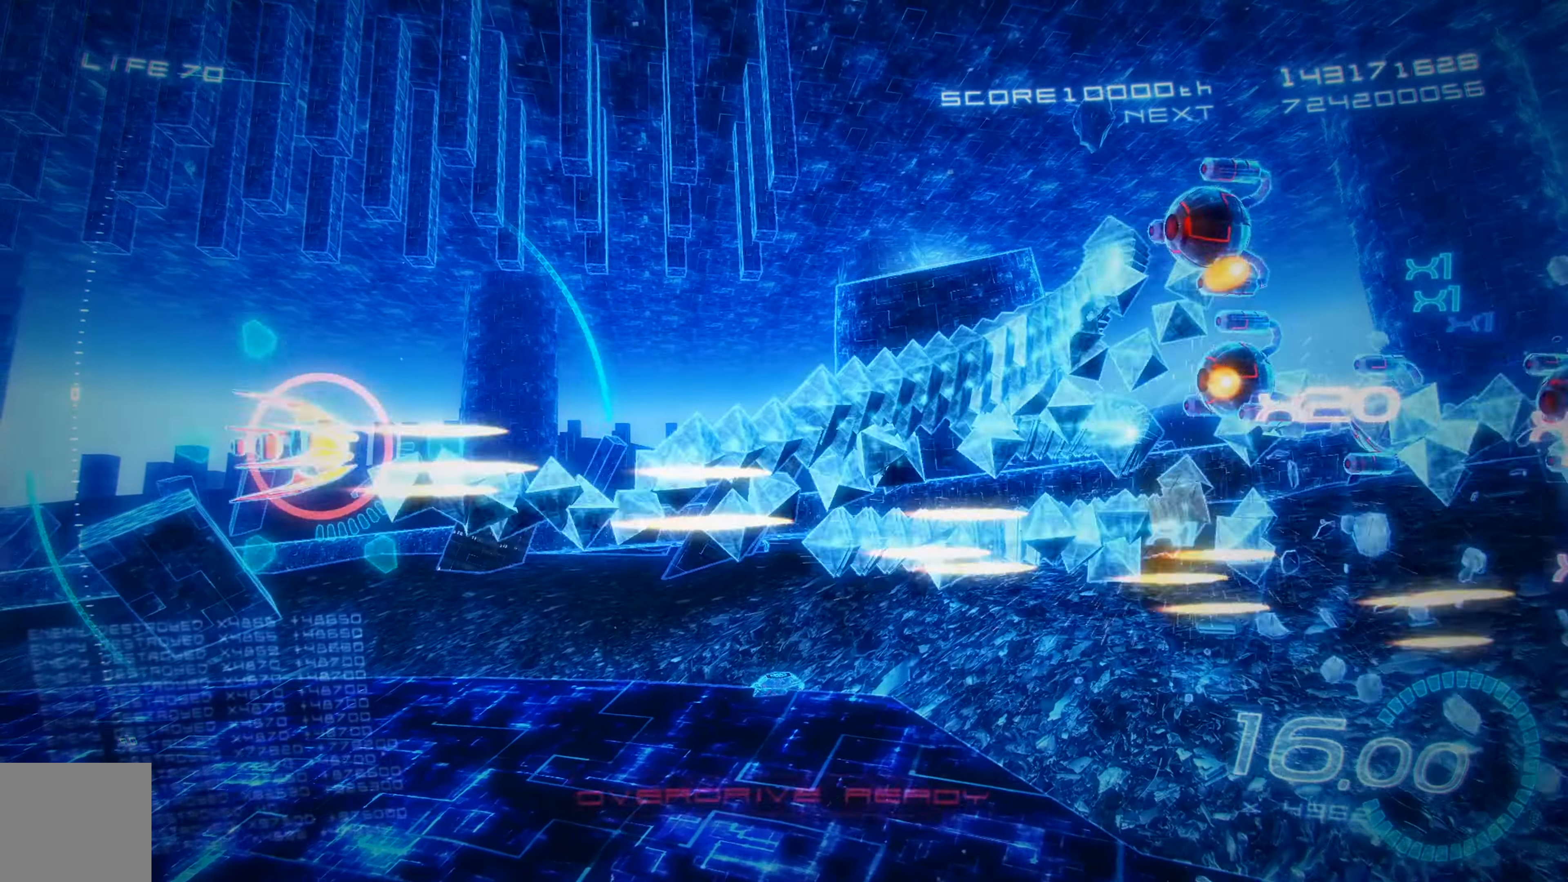
{"buttons": ["X", "DPAD_UP"], "left_stick": "center", "events": [[217, "DPAD_UP", "up"], [283, "DPAD_DOWN", "down"], [417, "DPAD_DOWN", "up"], [500, "DPAD_UP", "down"]]}
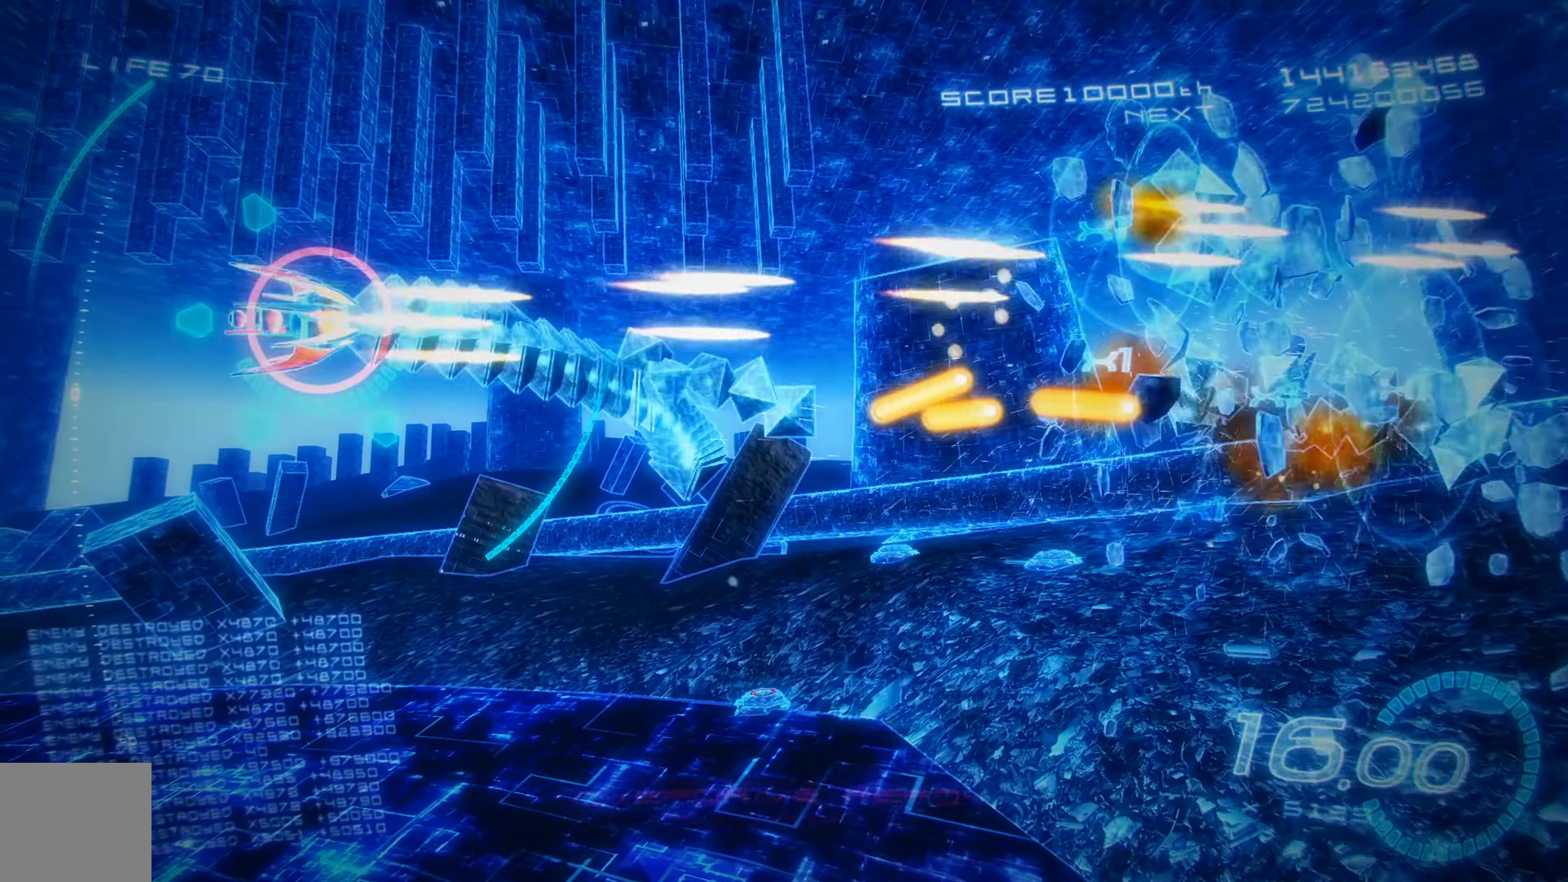
{"buttons": ["X", "DPAD_DOWN"], "left_stick": "center", "events": [[150, "DPAD_UP", "up"], [167, "DPAD_DOWN", "down"], [200, "A", "down"], [217, "DPAD_LEFT", "down"], [300, "DPAD_LEFT", "up"], [483, "A", "up"]]}
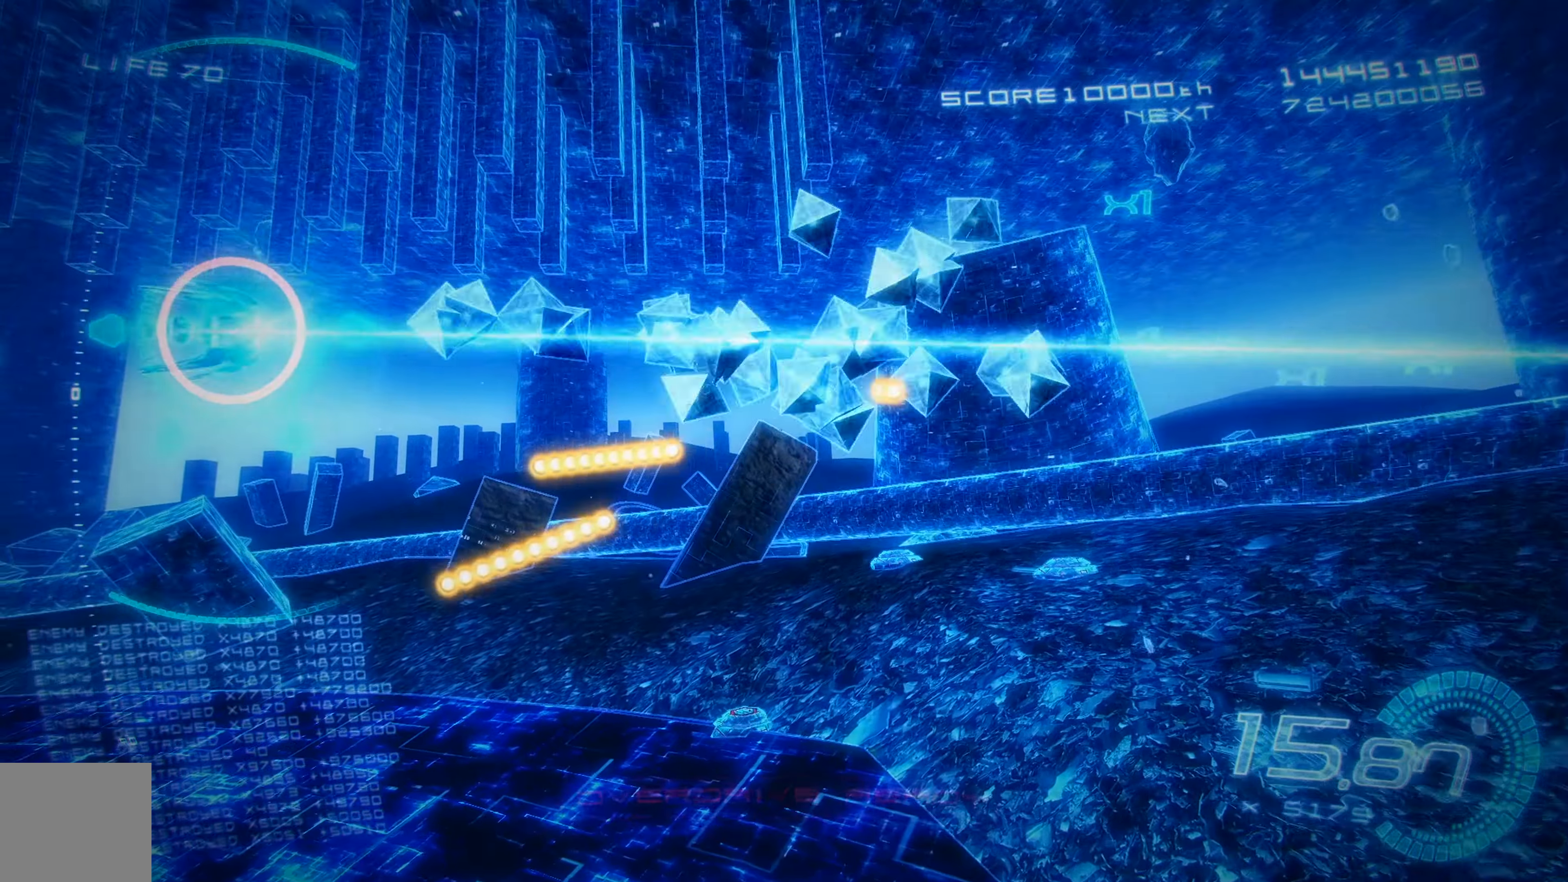
{"buttons": ["X", "DPAD_UP"], "left_stick": "center", "events": [[50, "A", "down"], [133, "DPAD_DOWN", "up"], [150, "A", "up"], [167, "DPAD_UP", "down"]]}
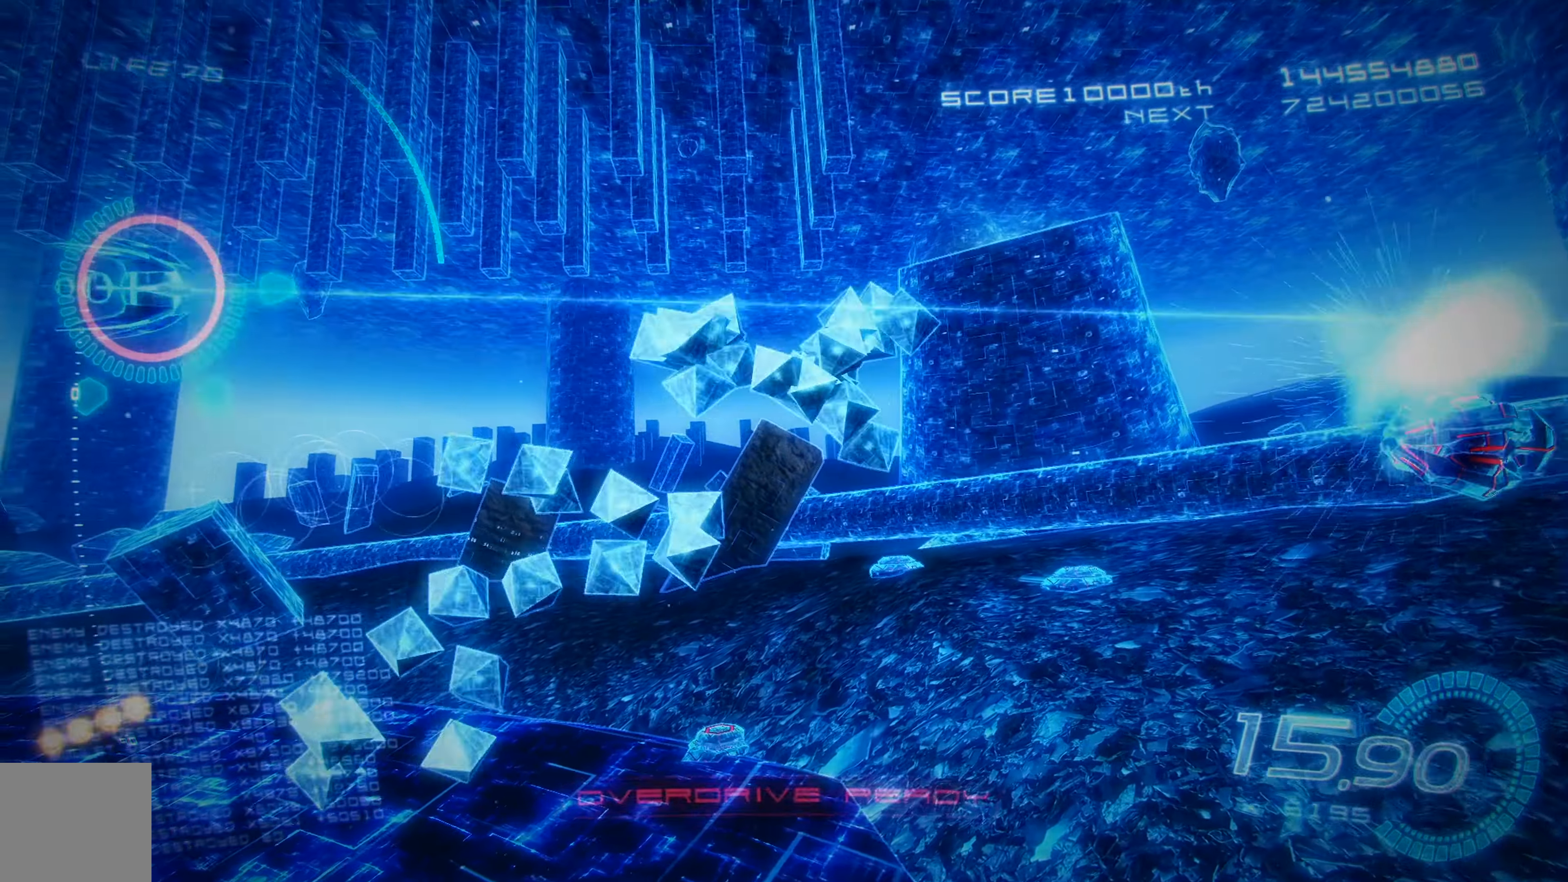
{"buttons": ["X"], "left_stick": "center", "events": [[33, "DPAD_UP", "up"], [150, "DPAD_DOWN", "down"], [467, "DPAD_DOWN", "up"]]}
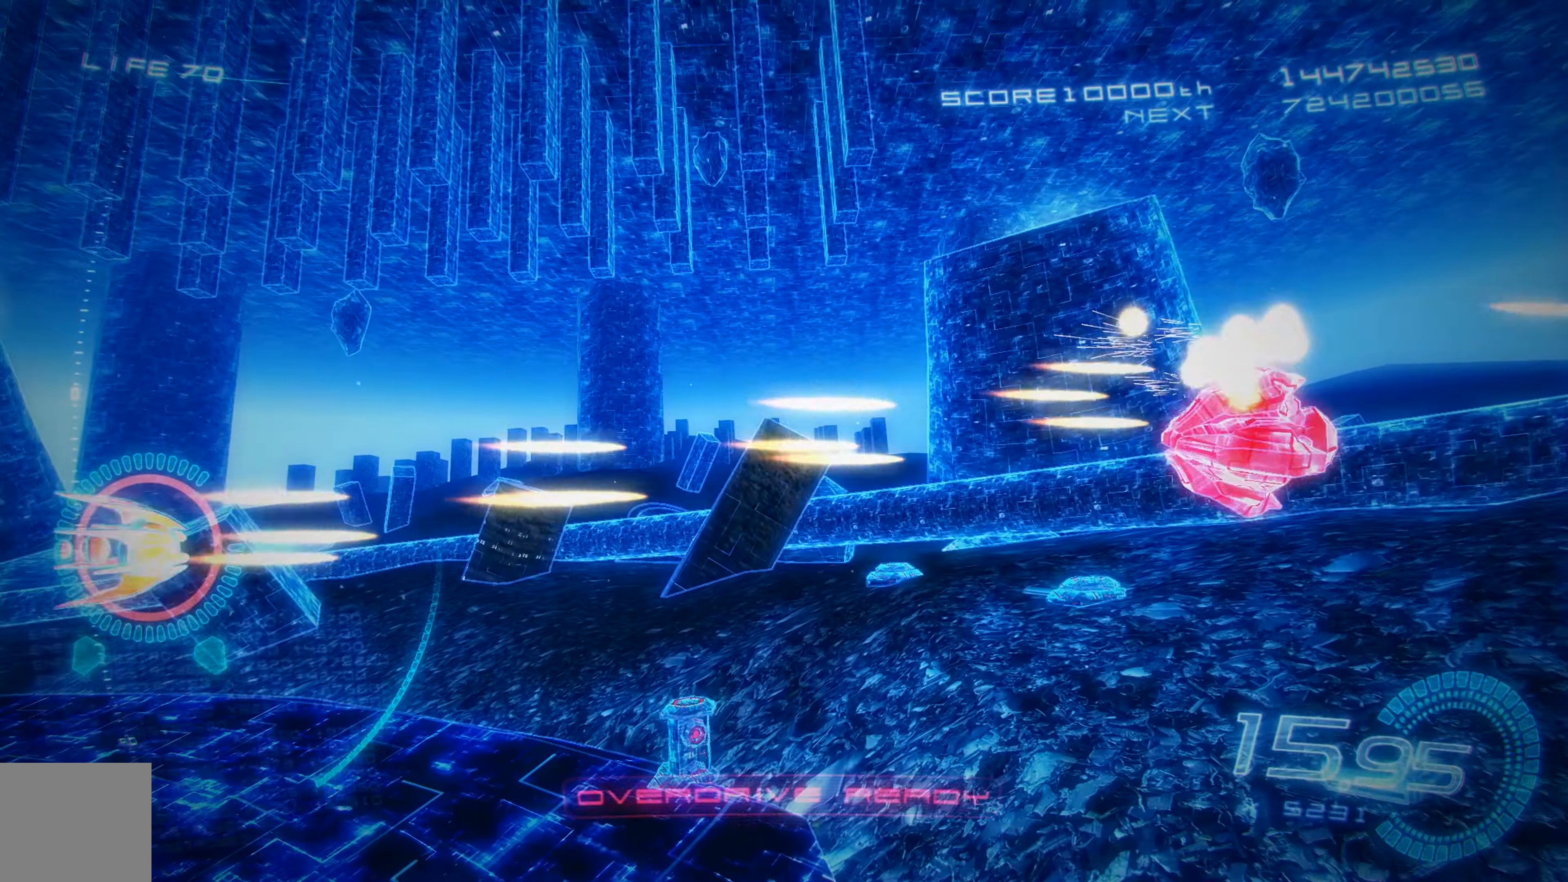
{"buttons": ["X"], "left_stick": "center", "events": [[350, "DPAD_UP", "down"], [467, "DPAD_UP", "up"]]}
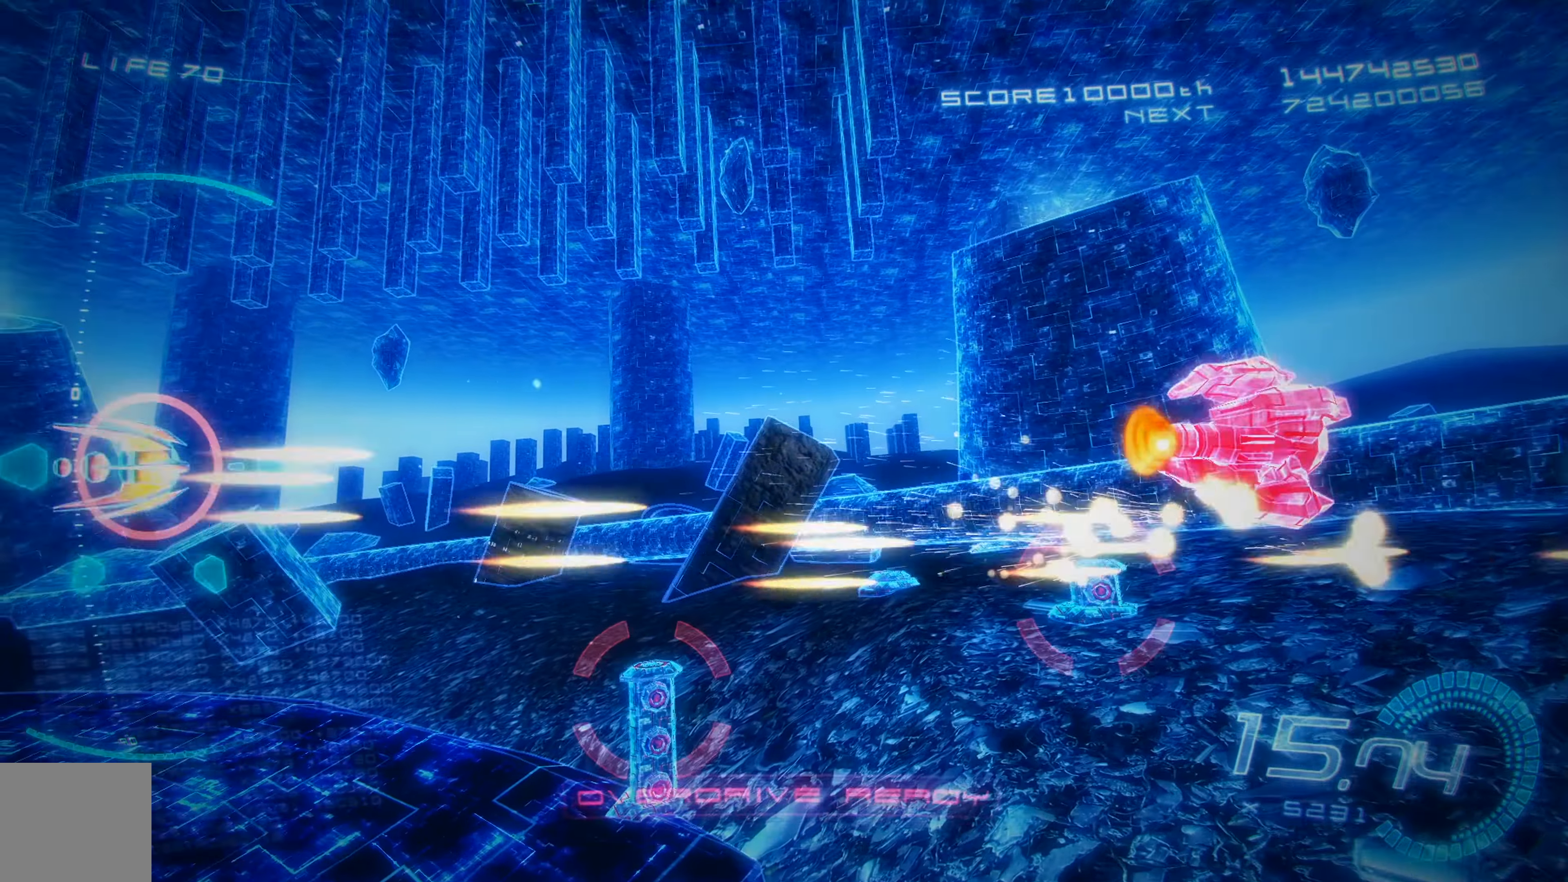
{"buttons": ["X", "R2"], "left_stick": "center", "events": [[267, "R2", "down"]]}
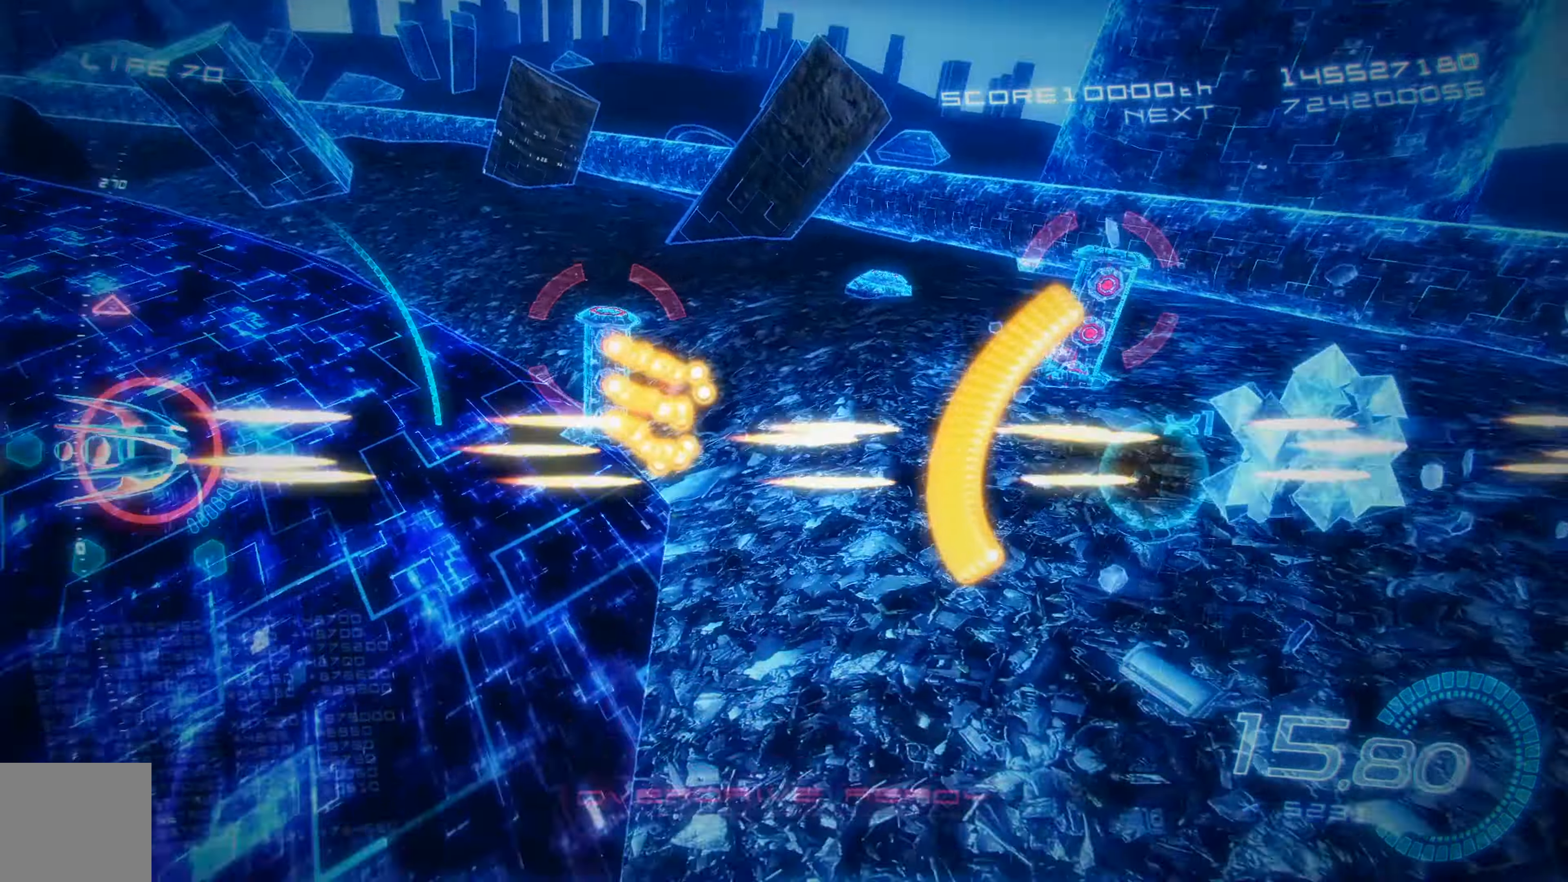
{"buttons": ["X", "DPAD_UP"], "left_stick": "center", "events": [[334, "R2", "up"], [500, "DPAD_UP", "down"]]}
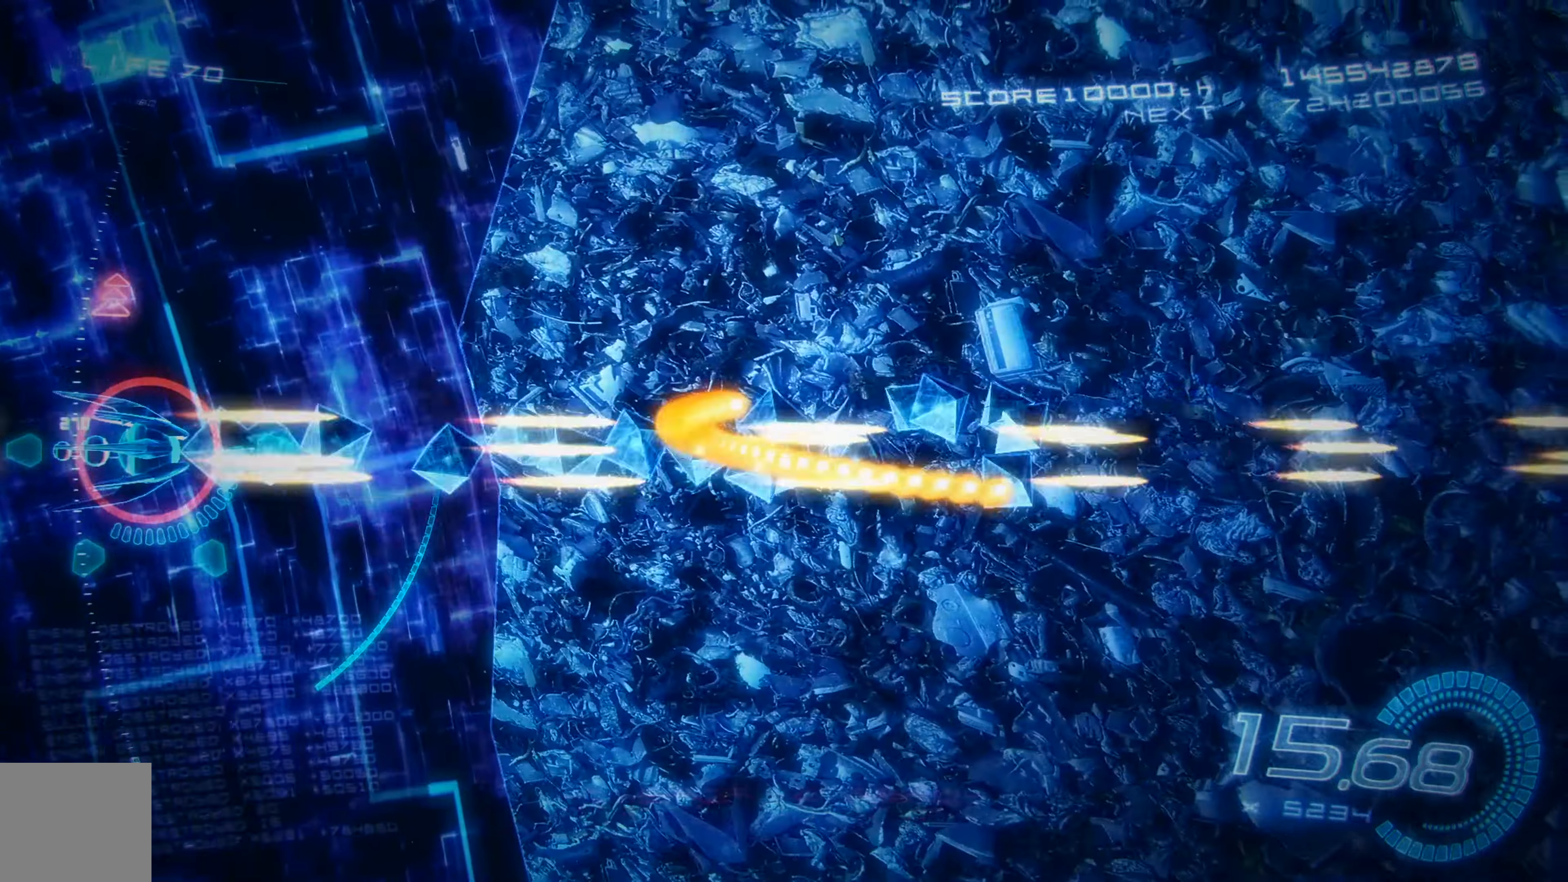
{"buttons": ["X", "L2", "DPAD_DOWN"], "left_stick": "center", "events": [[84, "A", "down"], [100, "DPAD_UP", "up"], [217, "L2", "down"], [250, "A", "up"], [400, "DPAD_DOWN", "down"]]}
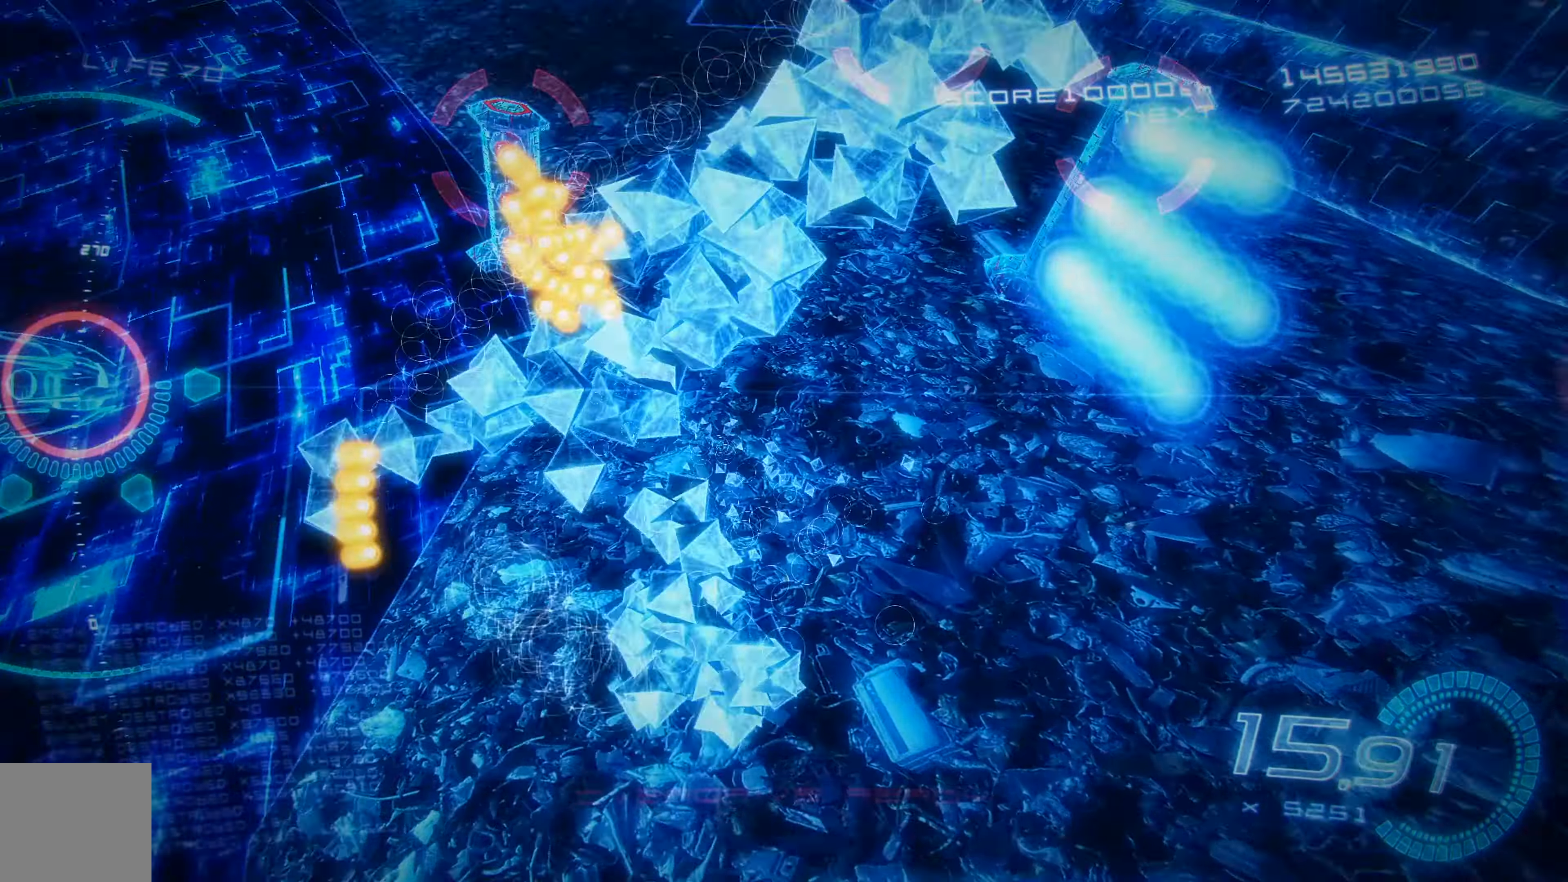
{"buttons": ["X", "DPAD_UP", "DPAD_RIGHT"], "left_stick": "center", "events": [[34, "DPAD_DOWN", "up"], [167, "DPAD_LEFT", "down"], [167, "DPAD_UP", "down"], [200, "L2", "up"], [317, "DPAD_LEFT", "up"], [500, "DPAD_RIGHT", "down"]]}
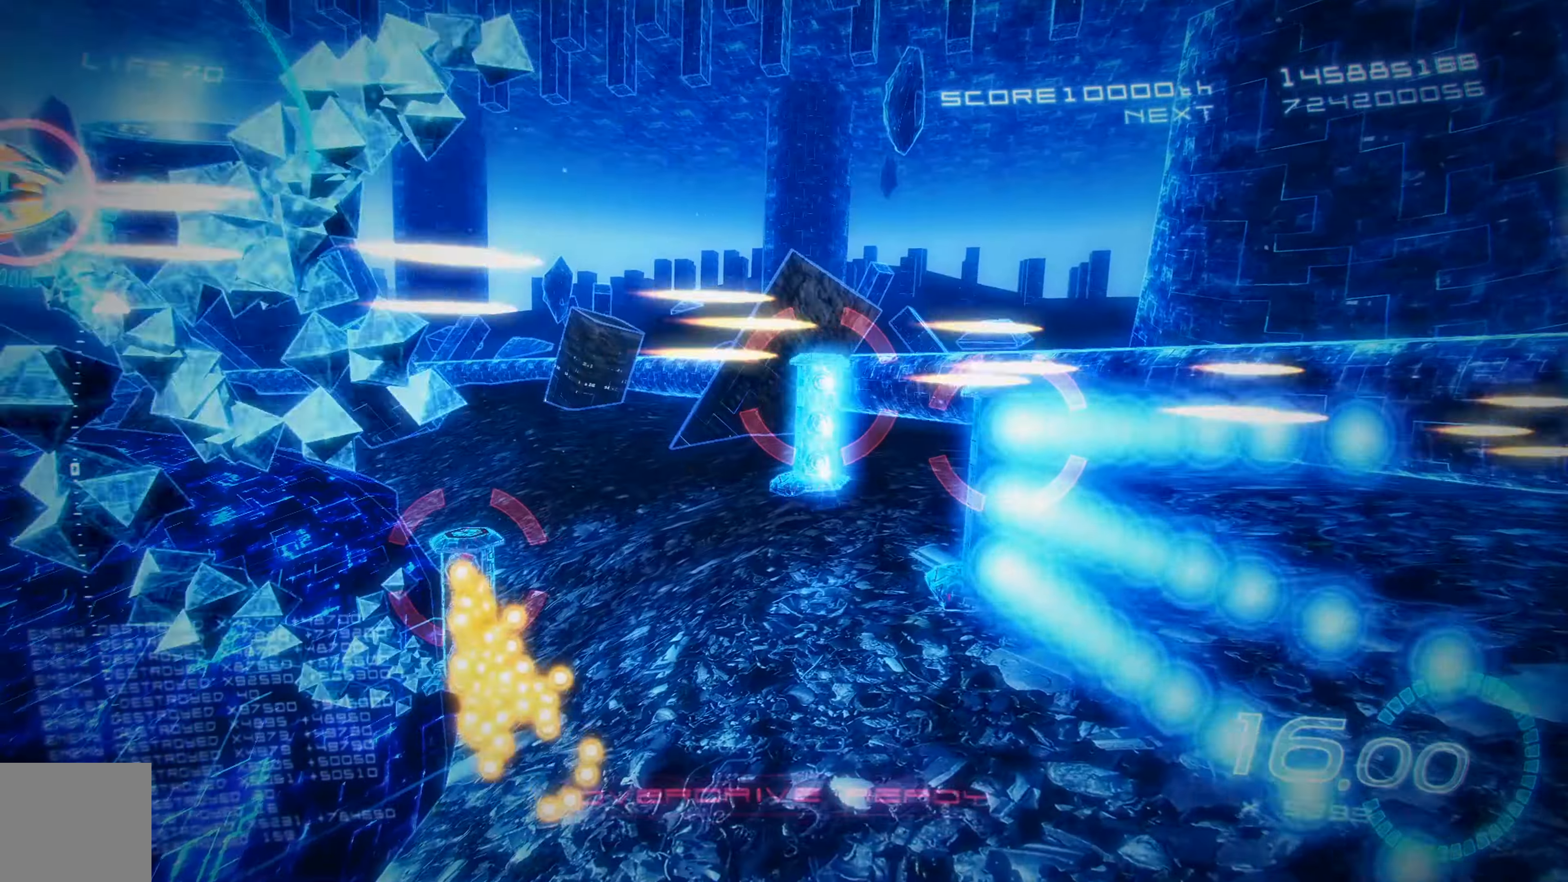
{"buttons": ["X", "DPAD_DOWN", "DPAD_RIGHT"], "left_stick": "center", "events": [[267, "DPAD_UP", "up"], [317, "DPAD_DOWN", "down"]]}
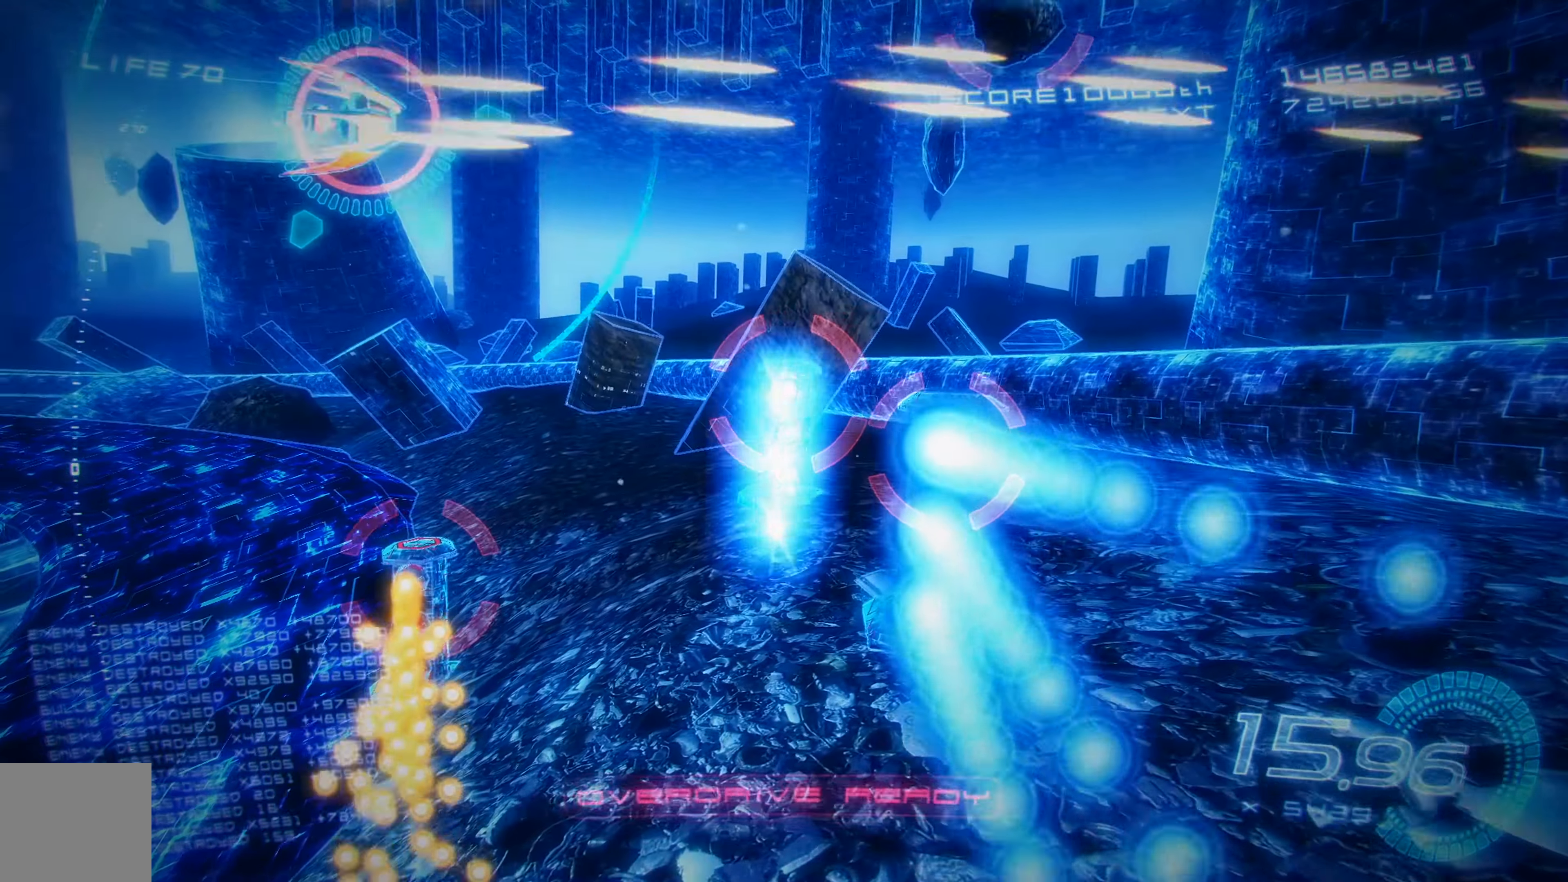
{"buttons": ["X", "DPAD_RIGHT"], "left_stick": "center", "events": [[100, "DPAD_DOWN", "up"], [100, "DPAD_RIGHT", "up"], [217, "DPAD_UP", "down"], [250, "DPAD_RIGHT", "down"], [317, "DPAD_UP", "up"]]}
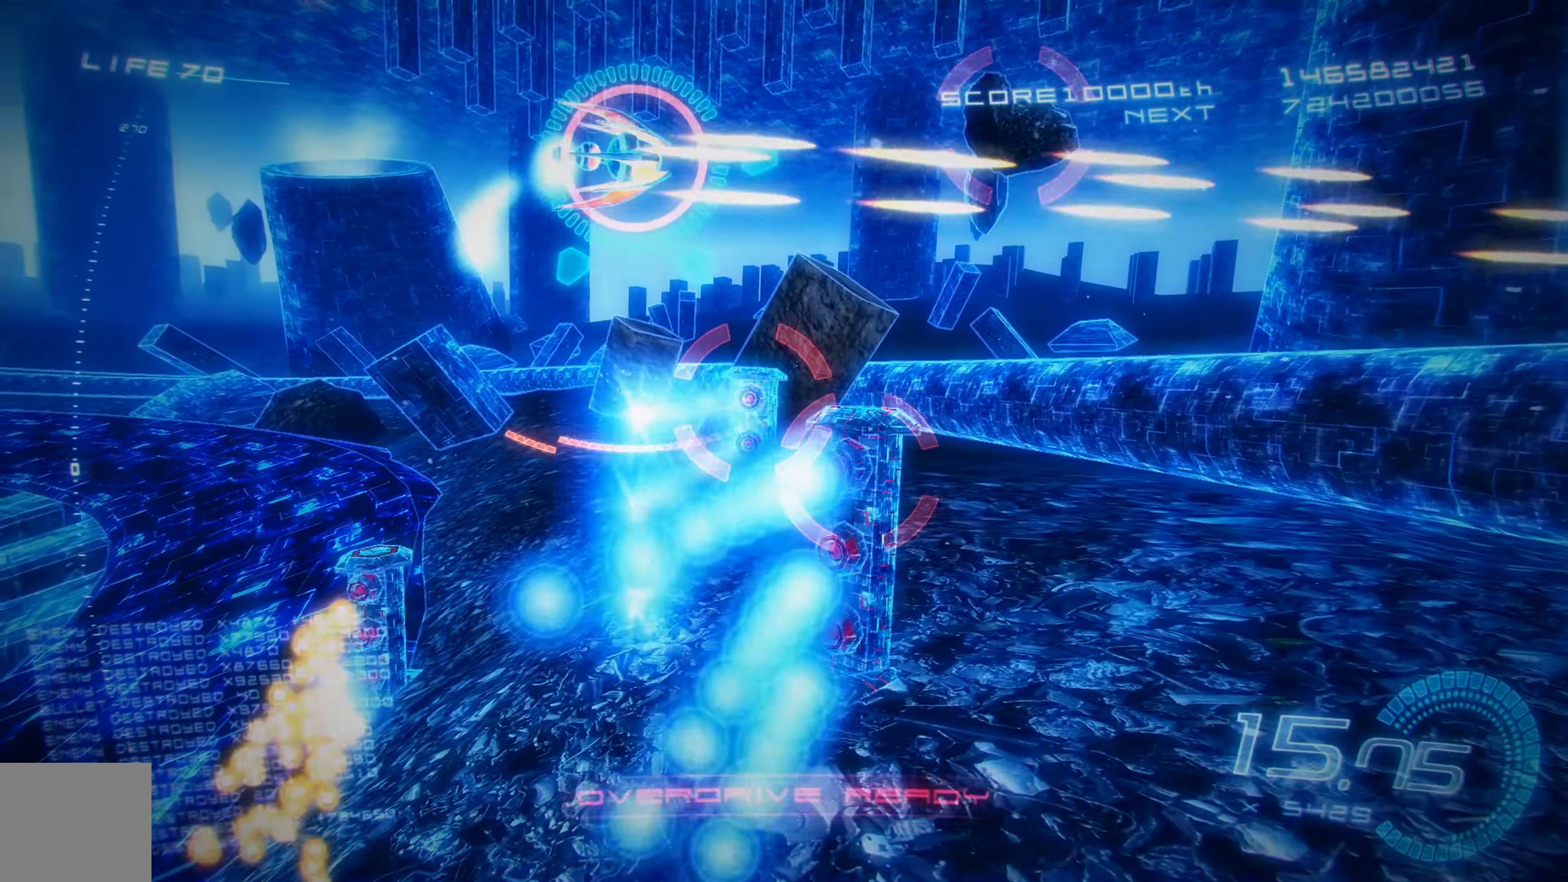
{"buttons": ["X"], "left_stick": "center", "events": [[50, "DPAD_RIGHT", "up"], [234, "DPAD_DOWN", "down"], [367, "DPAD_DOWN", "up"]]}
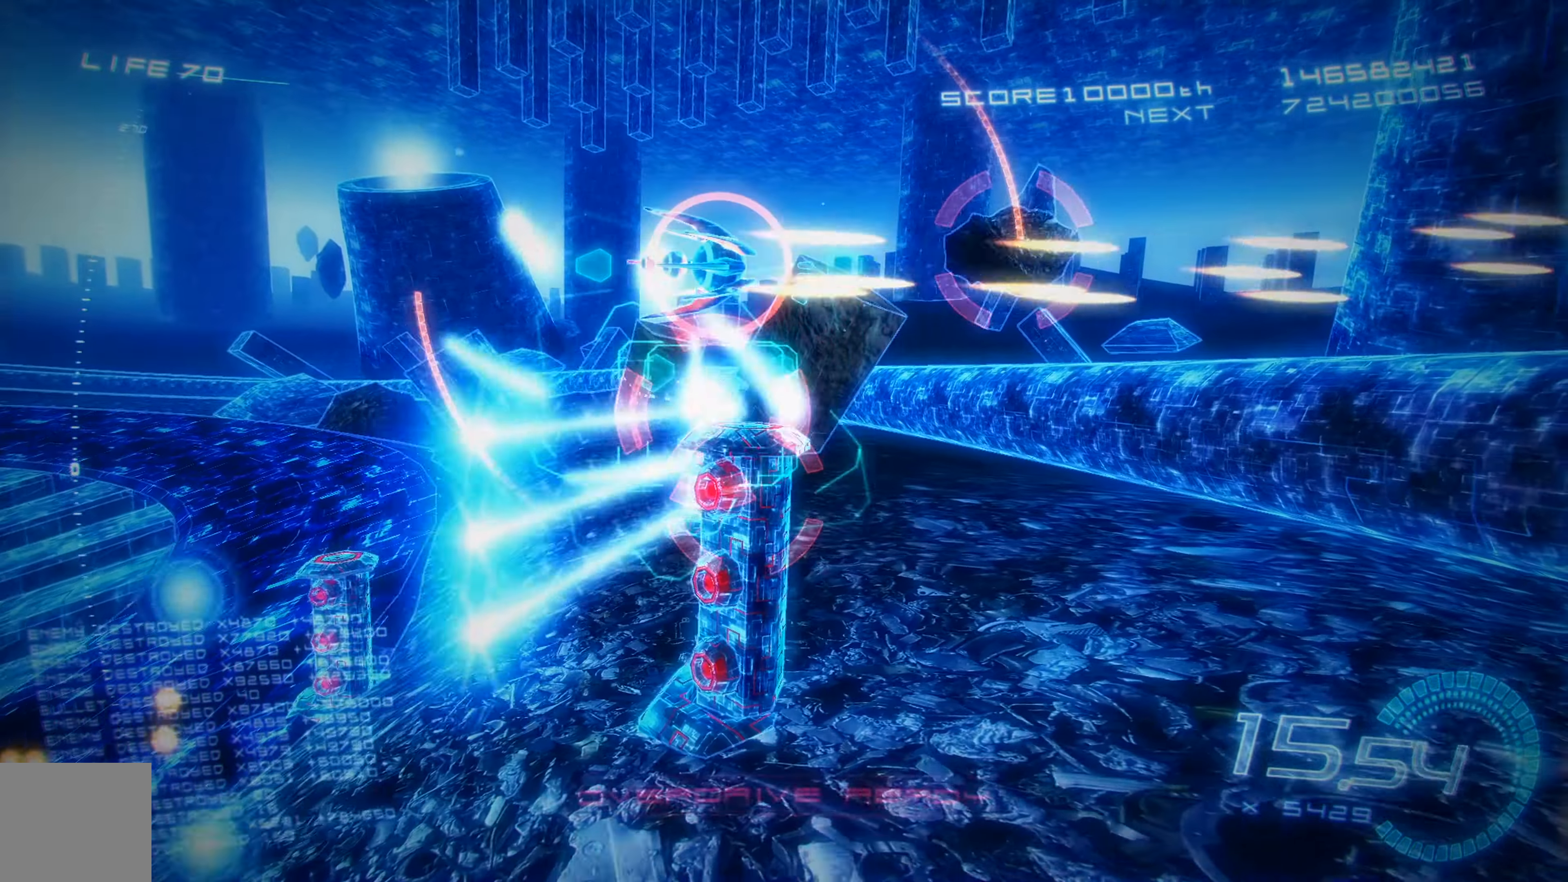
{"buttons": ["X"], "left_stick": "center", "events": [[267, "DPAD_DOWN", "down"], [400, "DPAD_DOWN", "up"]]}
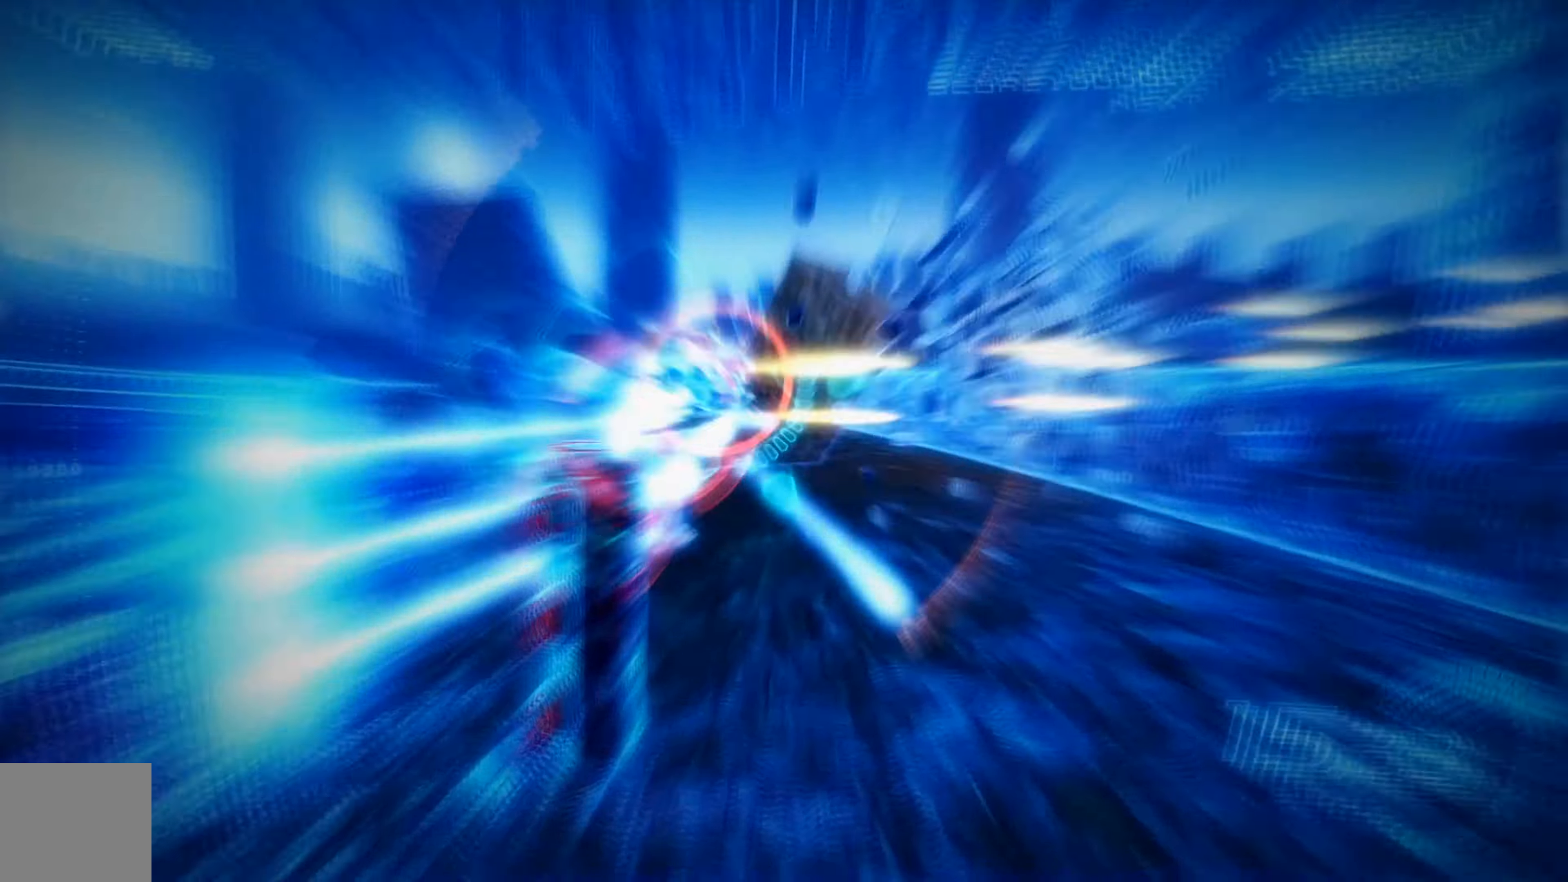
{"buttons": ["X"], "left_stick": "center", "events": [[117, "DPAD_LEFT", "down"], [200, "DPAD_LEFT", "up"]]}
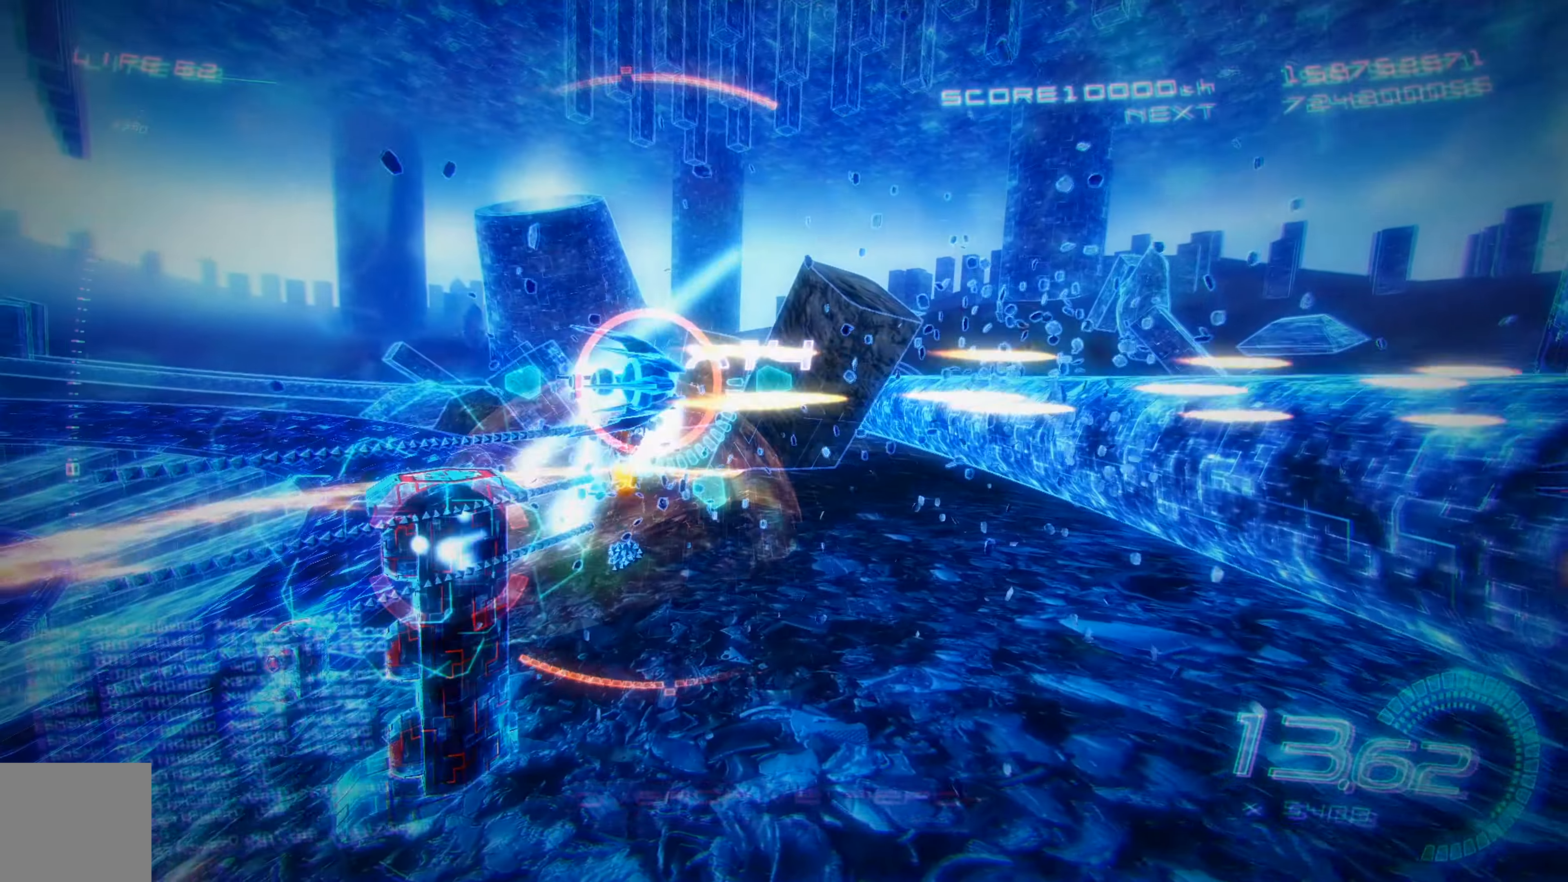
{"buttons": ["X", "DPAD_LEFT"], "left_stick": "center", "events": [[50, "DPAD_DOWN", "down"], [134, "DPAD_LEFT", "down"], [300, "DPAD_LEFT", "up"], [367, "DPAD_DOWN", "up"], [450, "DPAD_LEFT", "down"]]}
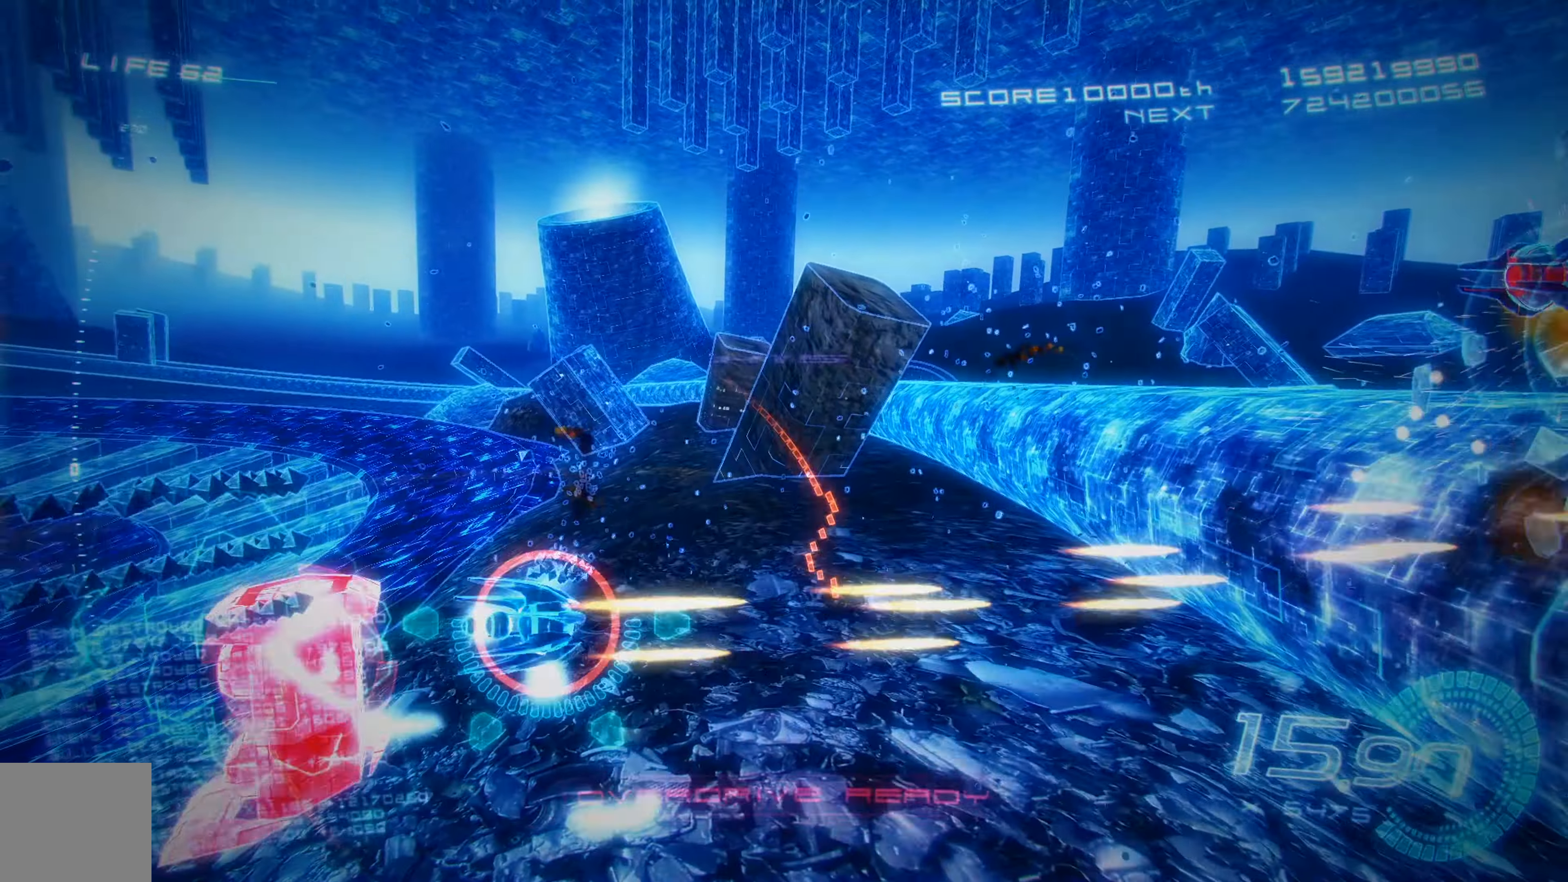
{"buttons": ["X", "DPAD_LEFT"], "left_stick": "center", "events": [[67, "DPAD_LEFT", "up"], [200, "DPAD_LEFT", "down"], [367, "DPAD_LEFT", "up"], [467, "DPAD_LEFT", "down"]]}
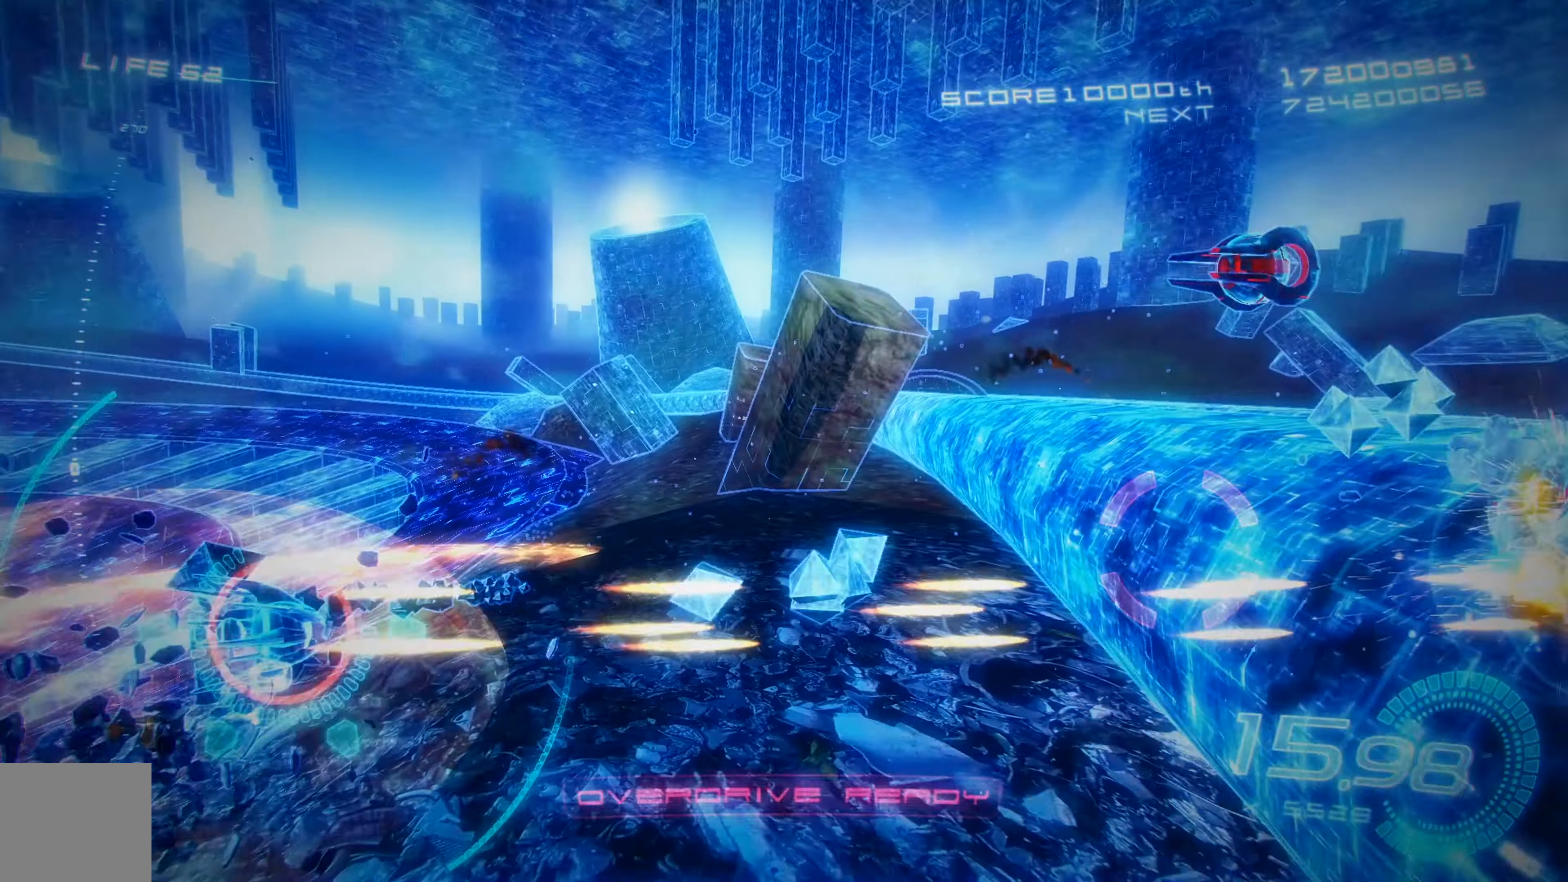
{"buttons": ["X", "DPAD_UP"], "left_stick": "center", "events": [[100, "DPAD_LEFT", "up"], [117, "DPAD_UP", "down"]]}
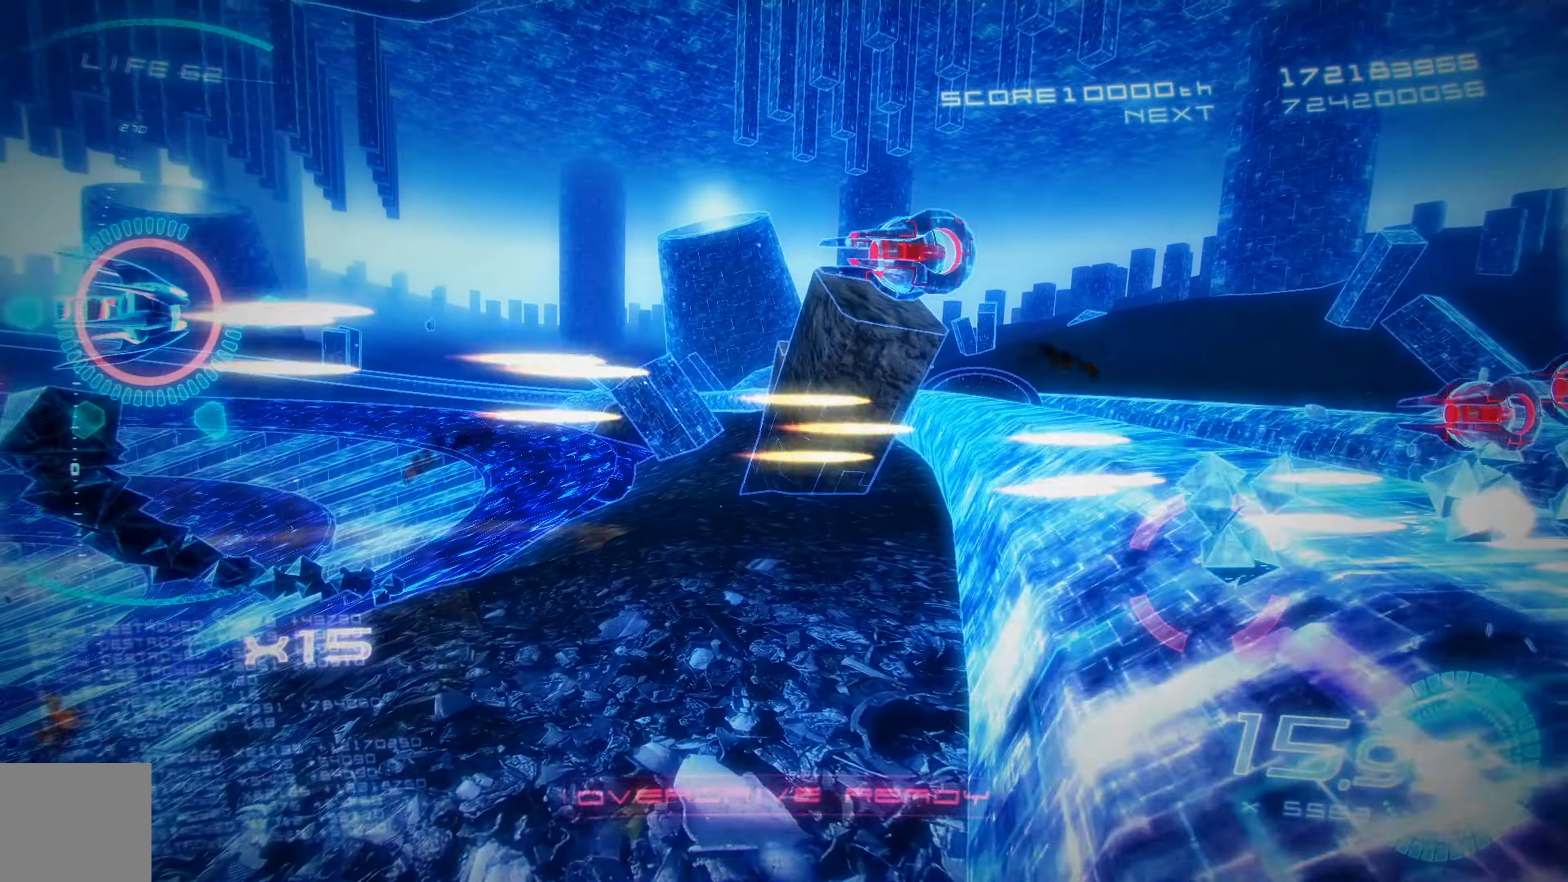
{"buttons": ["X", "DPAD_DOWN"], "left_stick": "center", "events": [[83, "DPAD_UP", "up"], [100, "A", "down"], [100, "DPAD_DOWN", "down"], [250, "A", "up"]]}
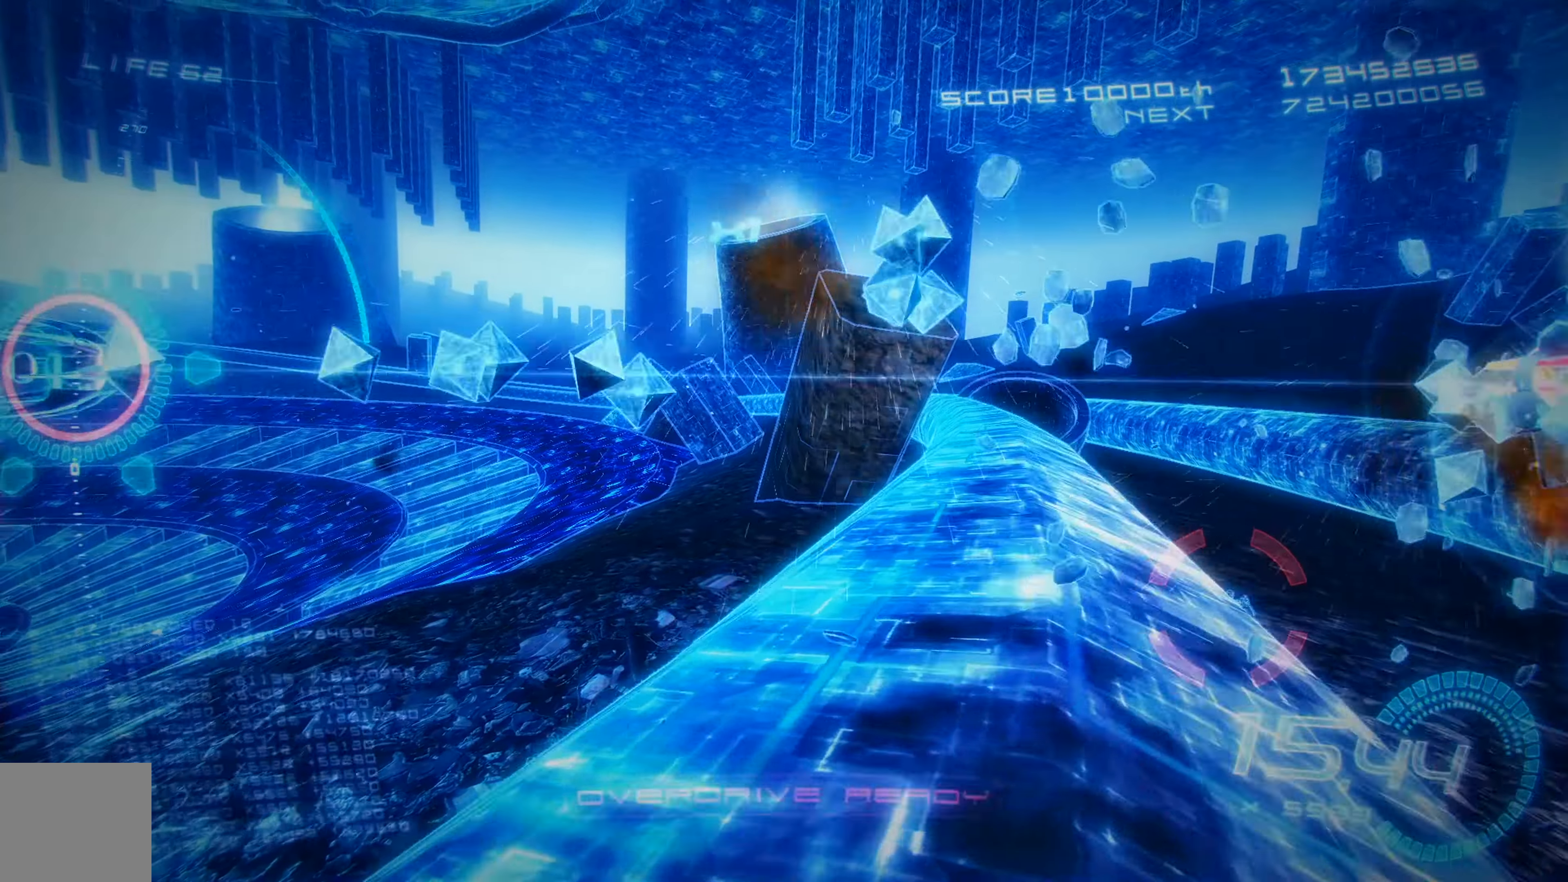
{"buttons": ["X", "DPAD_RIGHT"], "left_stick": "center", "events": [[16, "DPAD_DOWN", "up"], [100, "DPAD_UP", "down"], [333, "DPAD_RIGHT", "down"], [400, "DPAD_UP", "up"]]}
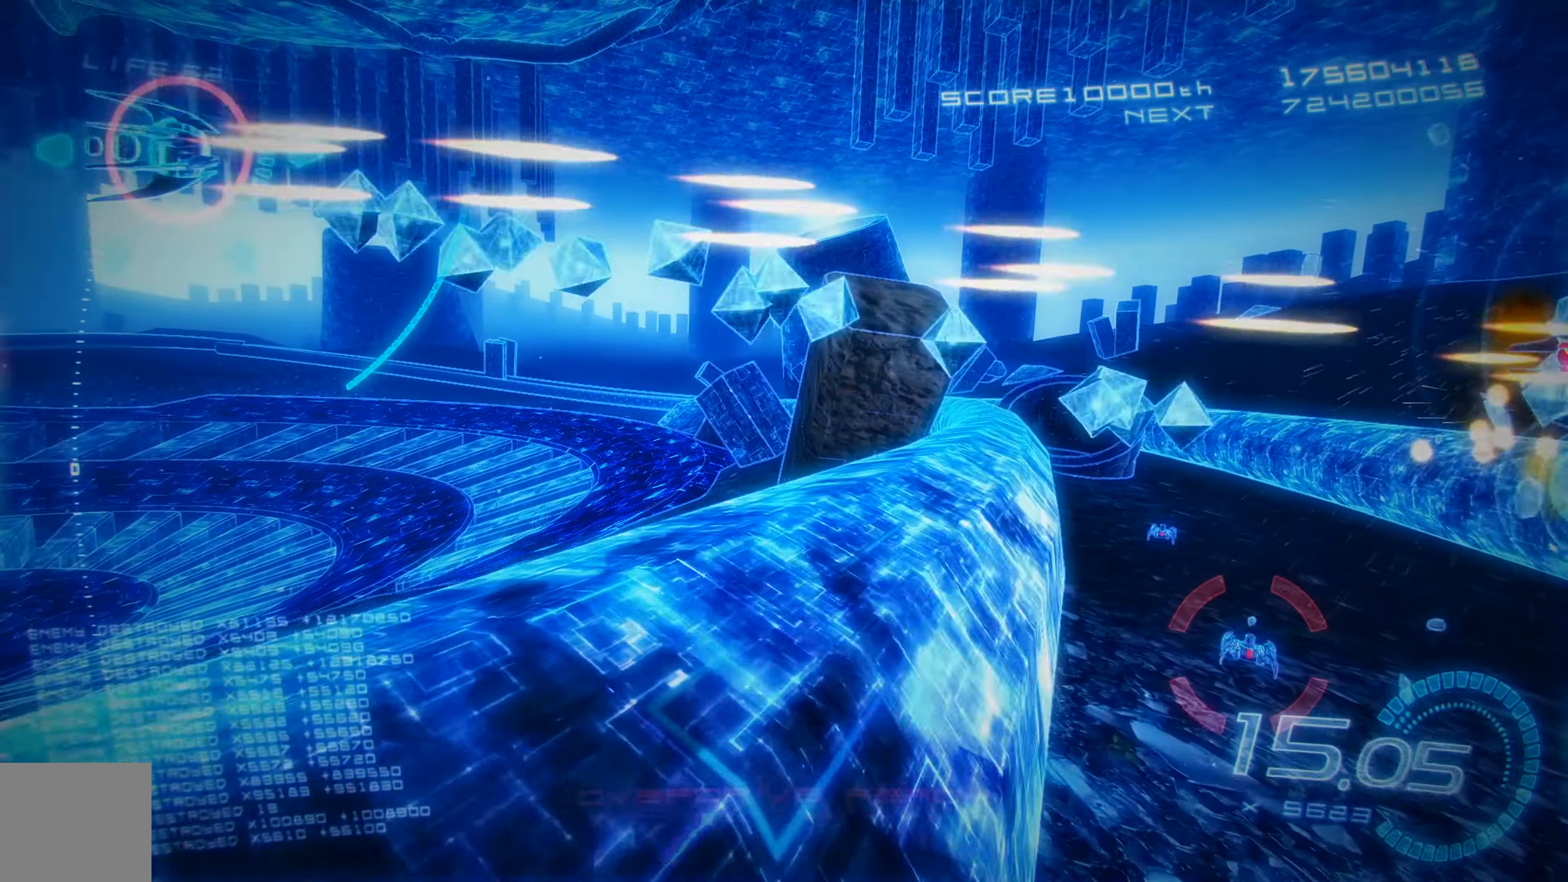
{"buttons": ["X", "DPAD_RIGHT"], "left_stick": "center", "events": [[83, "DPAD_DOWN", "down"], [466, "DPAD_DOWN", "up"]]}
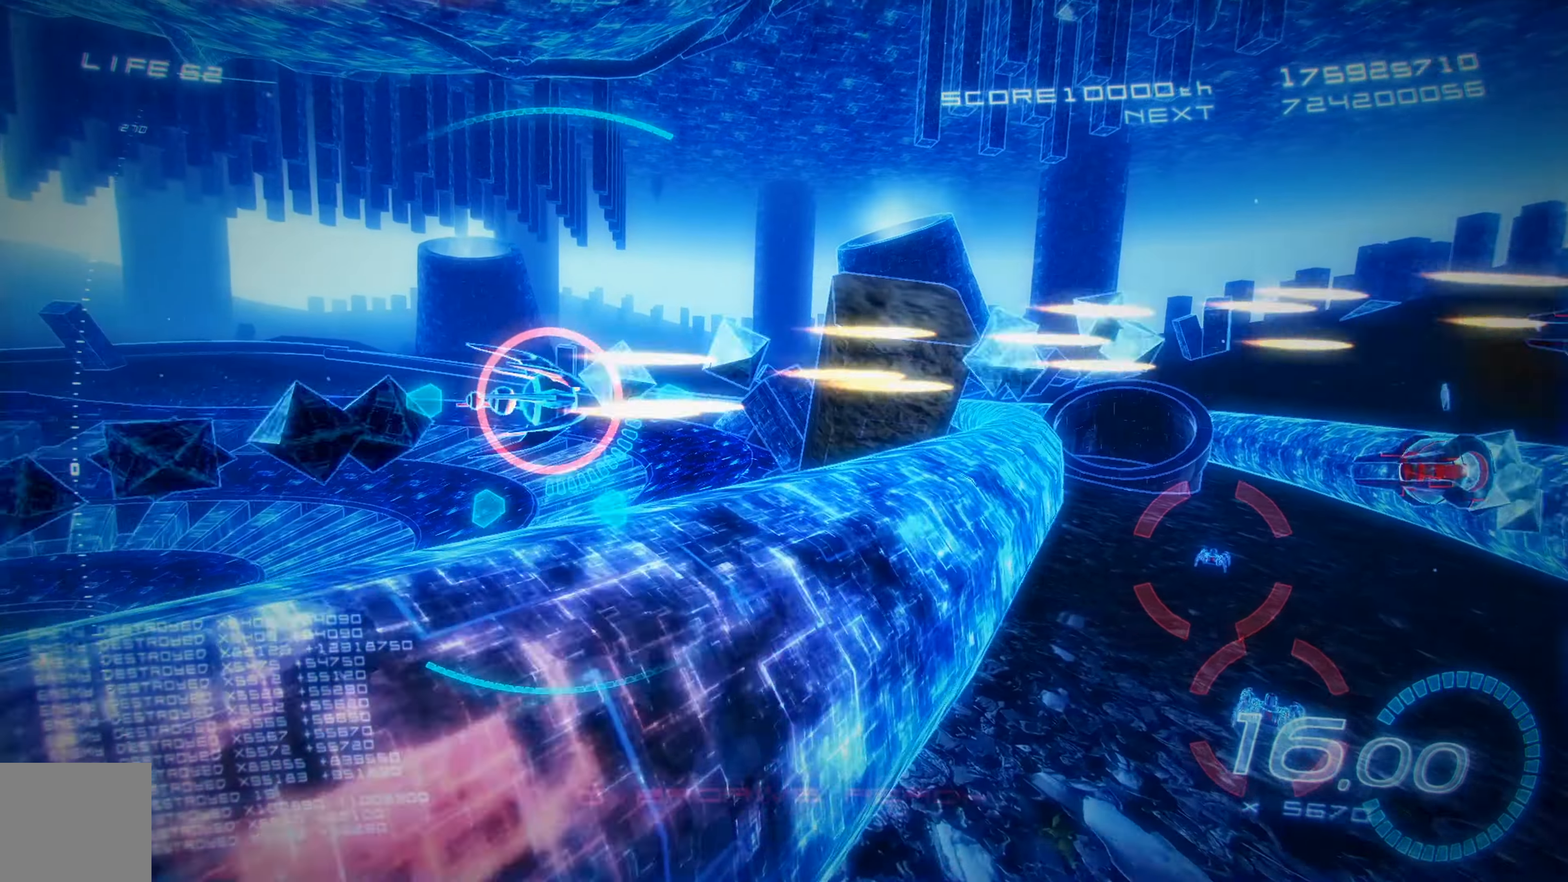
{"buttons": ["X", "DPAD_DOWN", "DPAD_RIGHT"], "left_stick": "center", "events": [[283, "DPAD_DOWN", "down"]]}
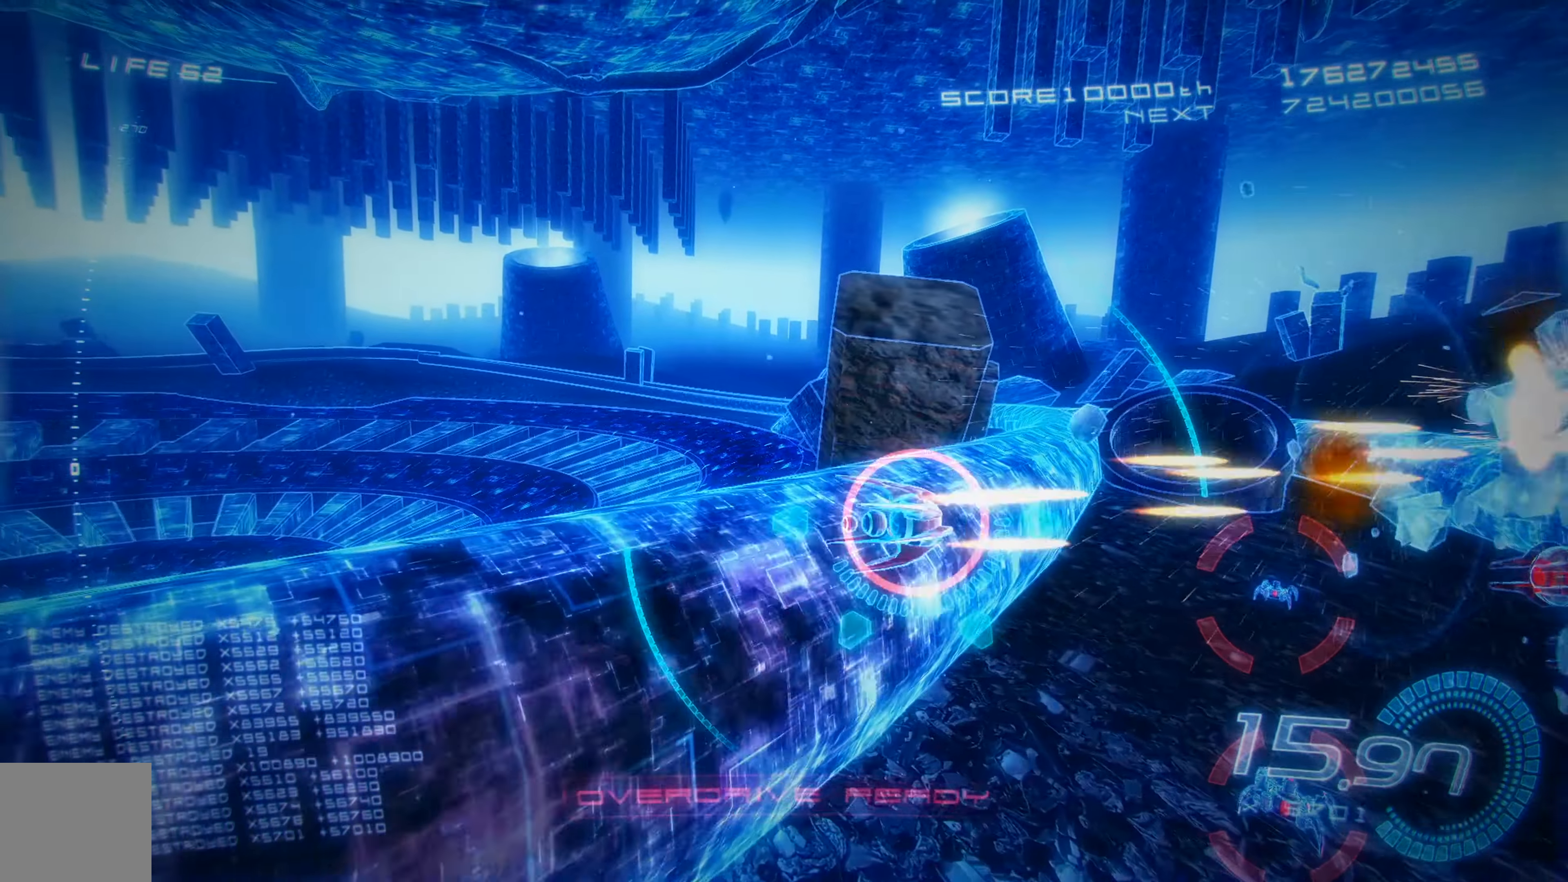
{"buttons": ["X", "DPAD_UP", "DPAD_LEFT"], "left_stick": "center", "events": [[300, "DPAD_DOWN", "up"], [300, "DPAD_RIGHT", "up"], [333, "DPAD_LEFT", "down"], [433, "DPAD_UP", "down"]]}